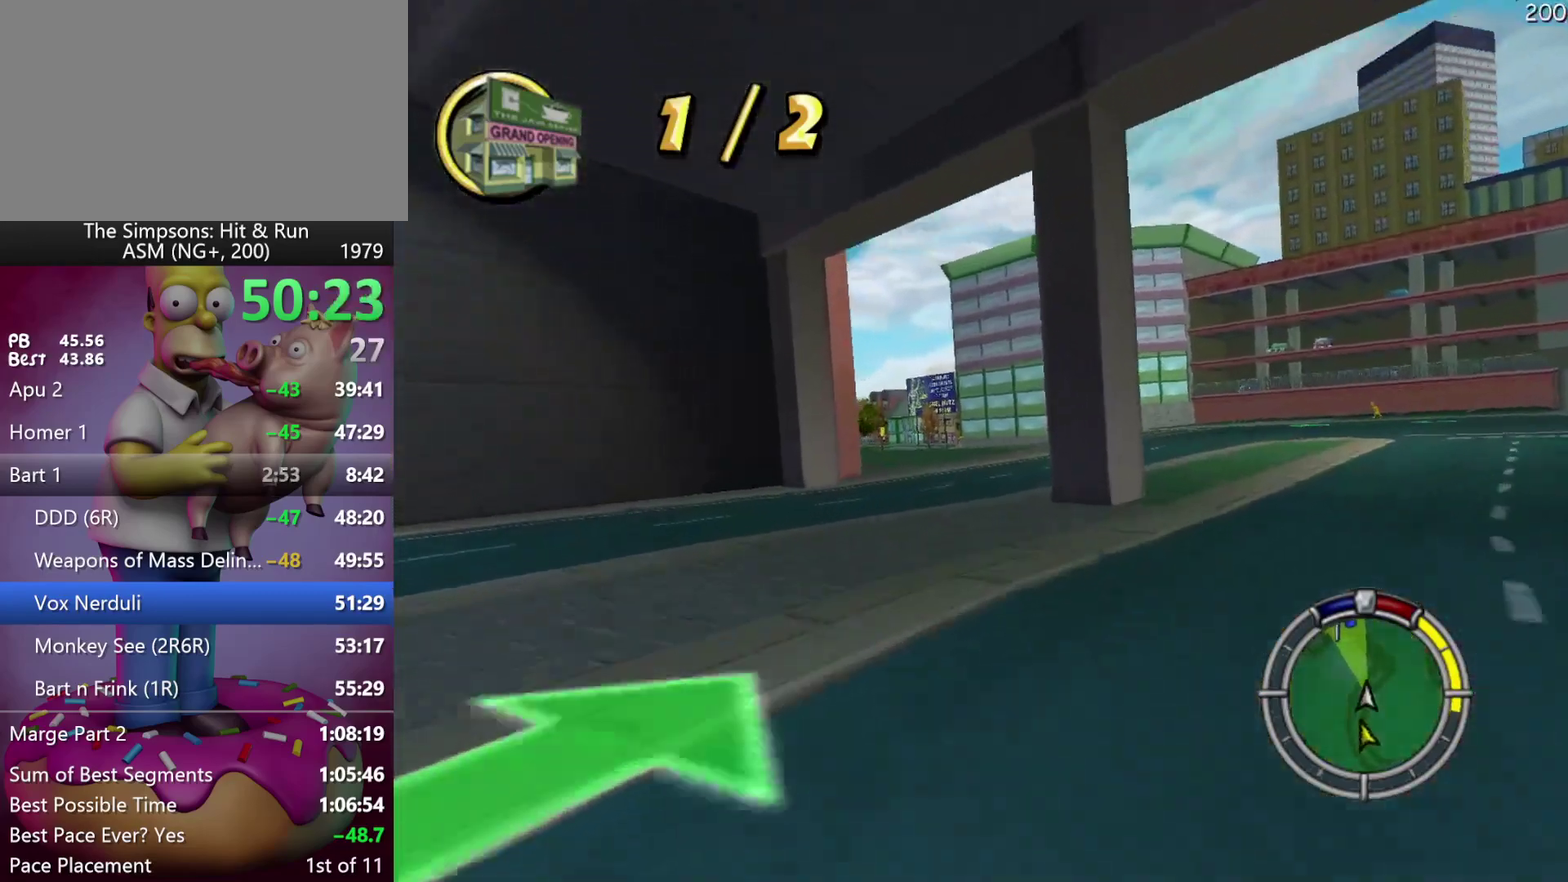
Gameplay with a controller (Xbox layout); each line is a JSON object with the inputs held at the frame after it. "events" lists button and stick changes between this image and that frame as [ms after this image, input, new state], when the widget could be followed in between. Not read: DPAD_DOWN L3 R3 Y left_stick.
{"buttons": ["R2", "DPAD_LEFT"], "events": [[100, "DPAD_LEFT", "up"], [250, "DPAD_LEFT", "down"]]}
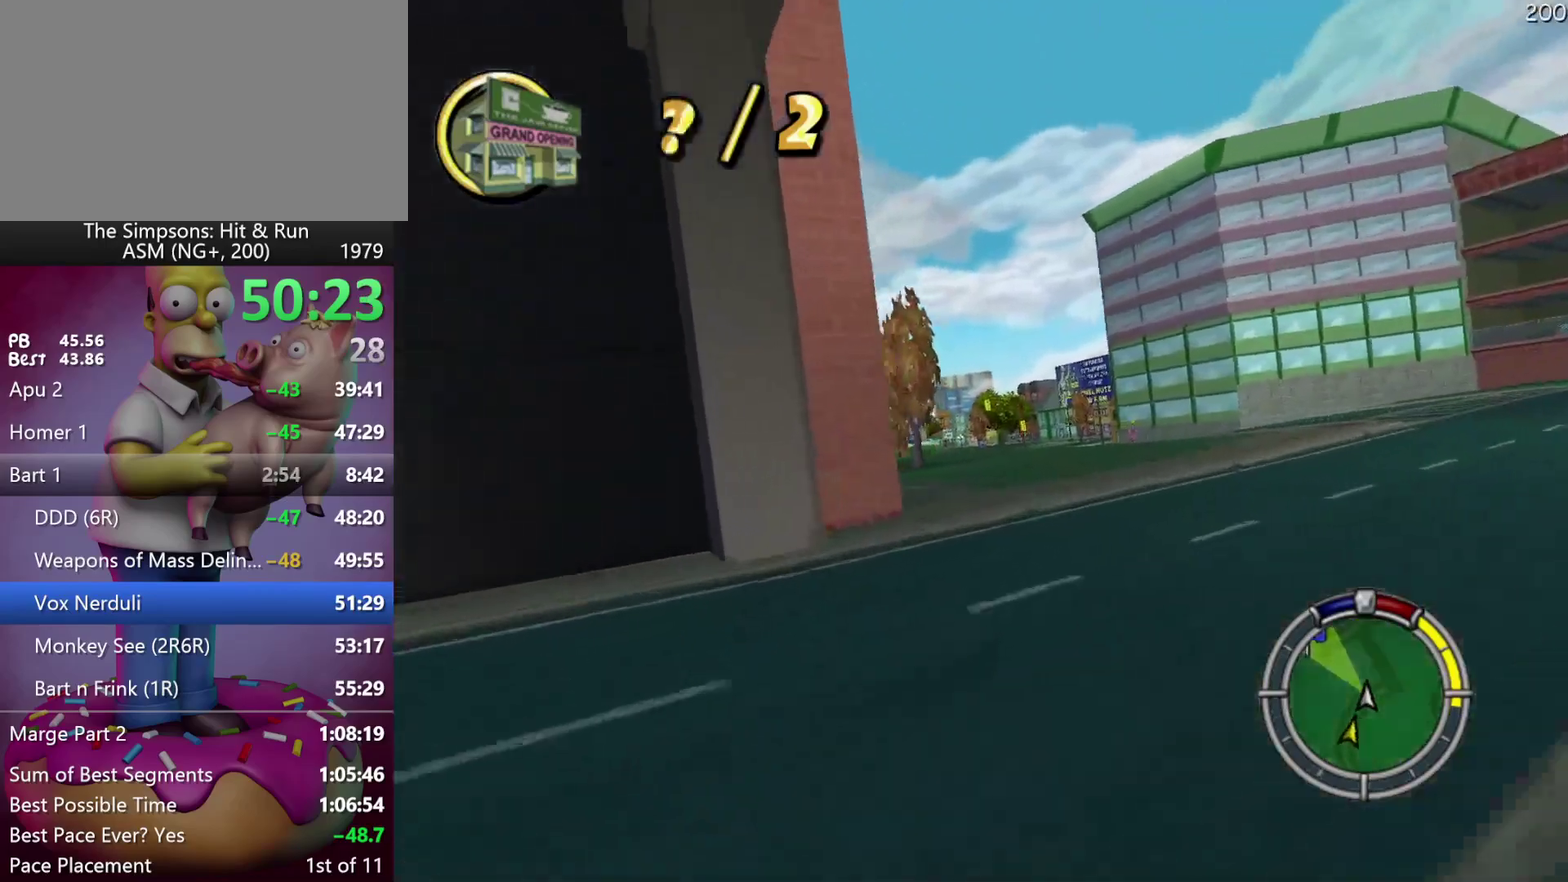
{"buttons": ["R2"], "events": [[467, "DPAD_LEFT", "up"]]}
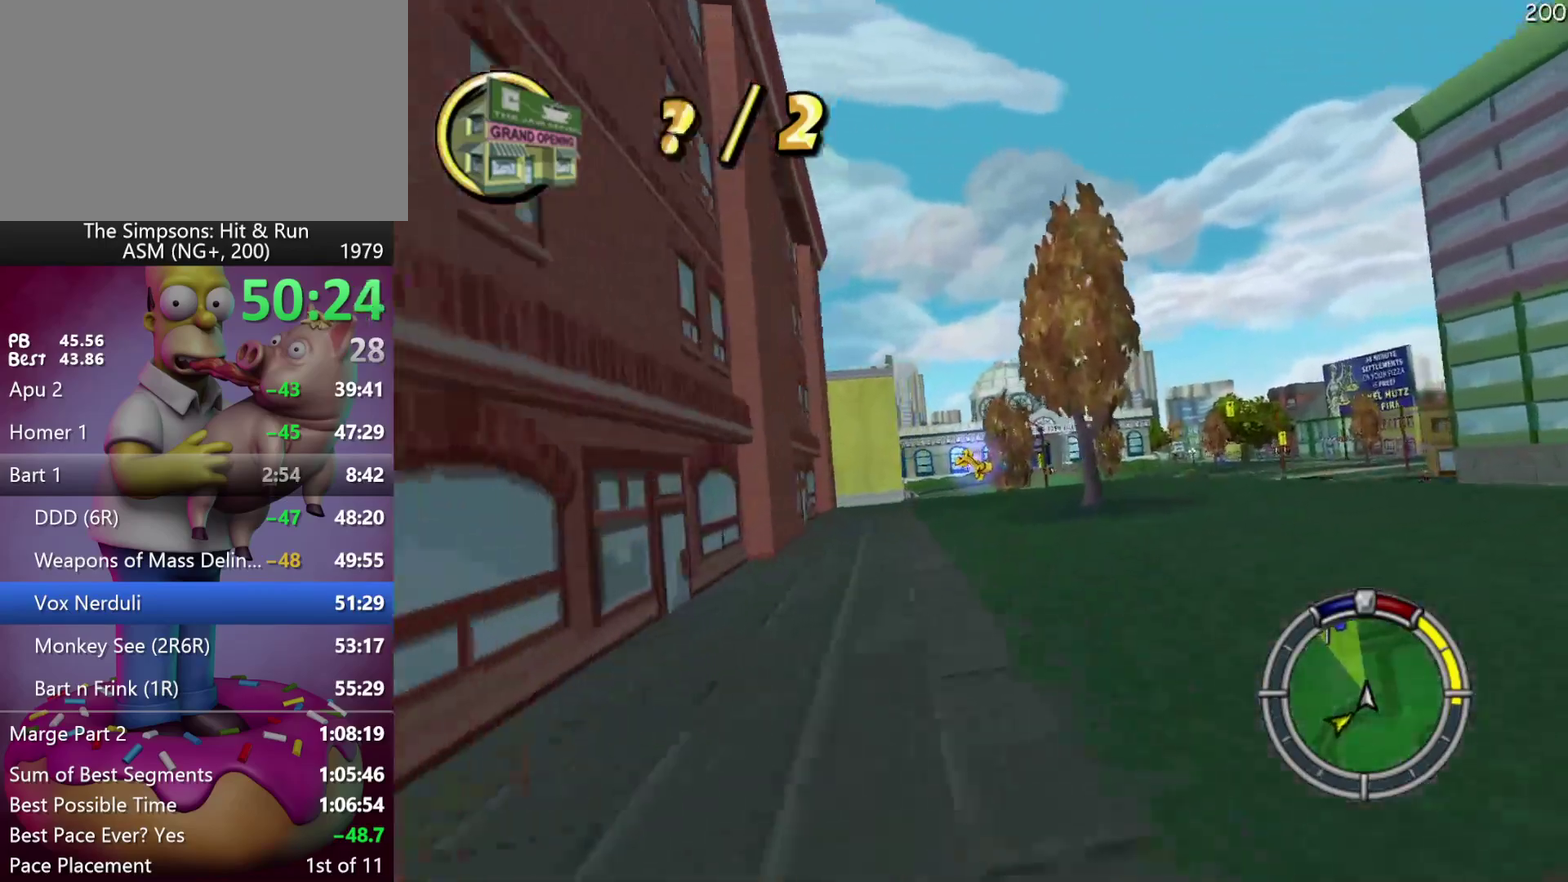
{"buttons": ["R2", "DPAD_LEFT"], "events": [[50, "DPAD_LEFT", "down"], [183, "A", "down"], [250, "DPAD_LEFT", "up"], [400, "DPAD_LEFT", "down"], [500, "A", "up"]]}
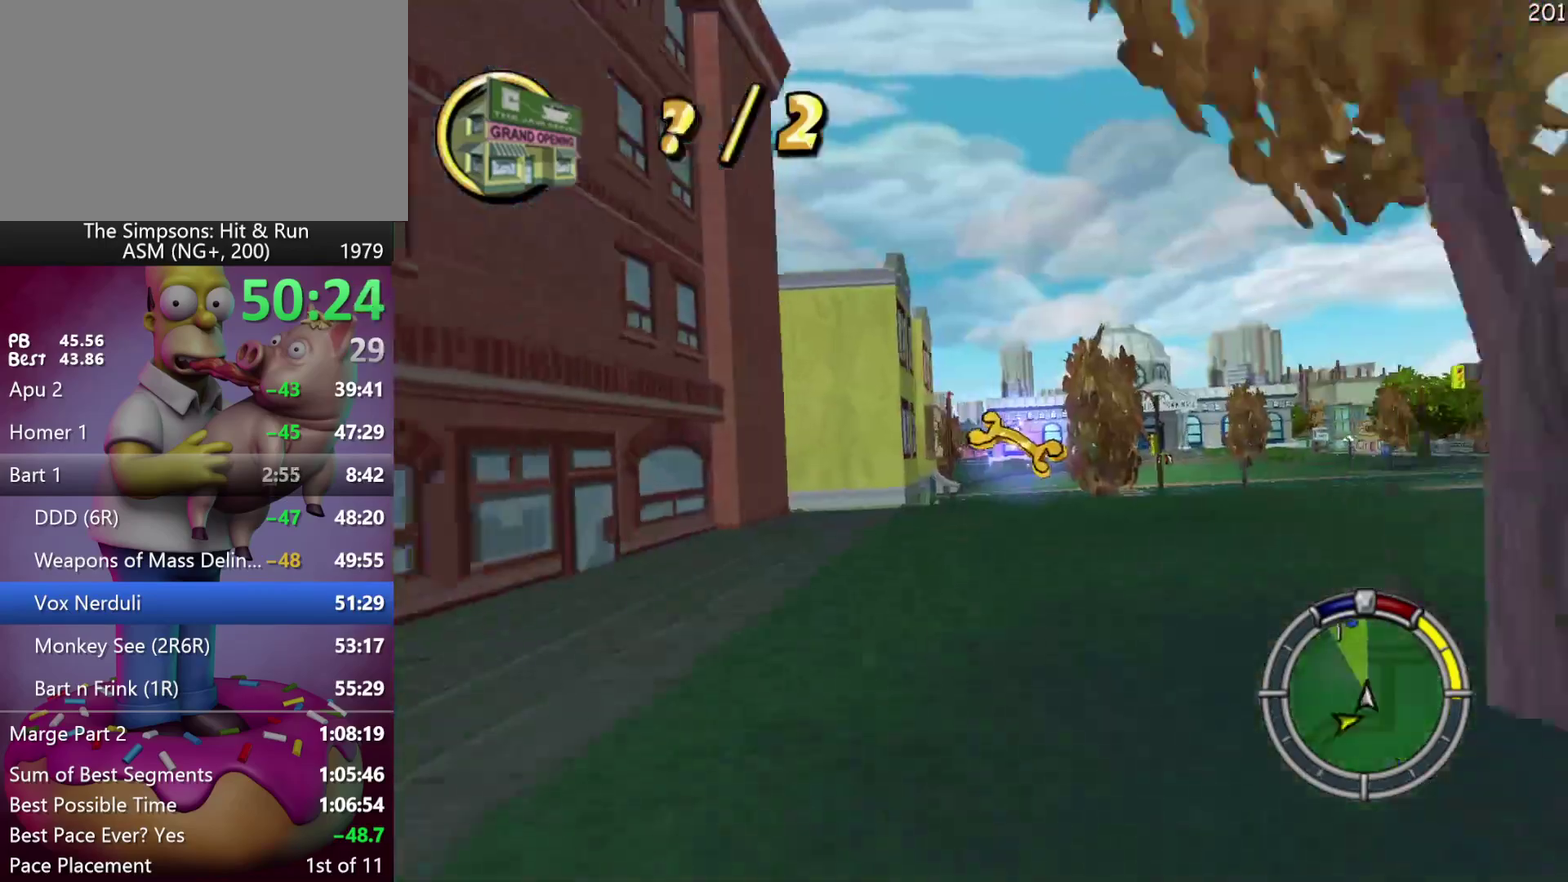
{"buttons": ["R2"], "events": [[117, "DPAD_LEFT", "up"]]}
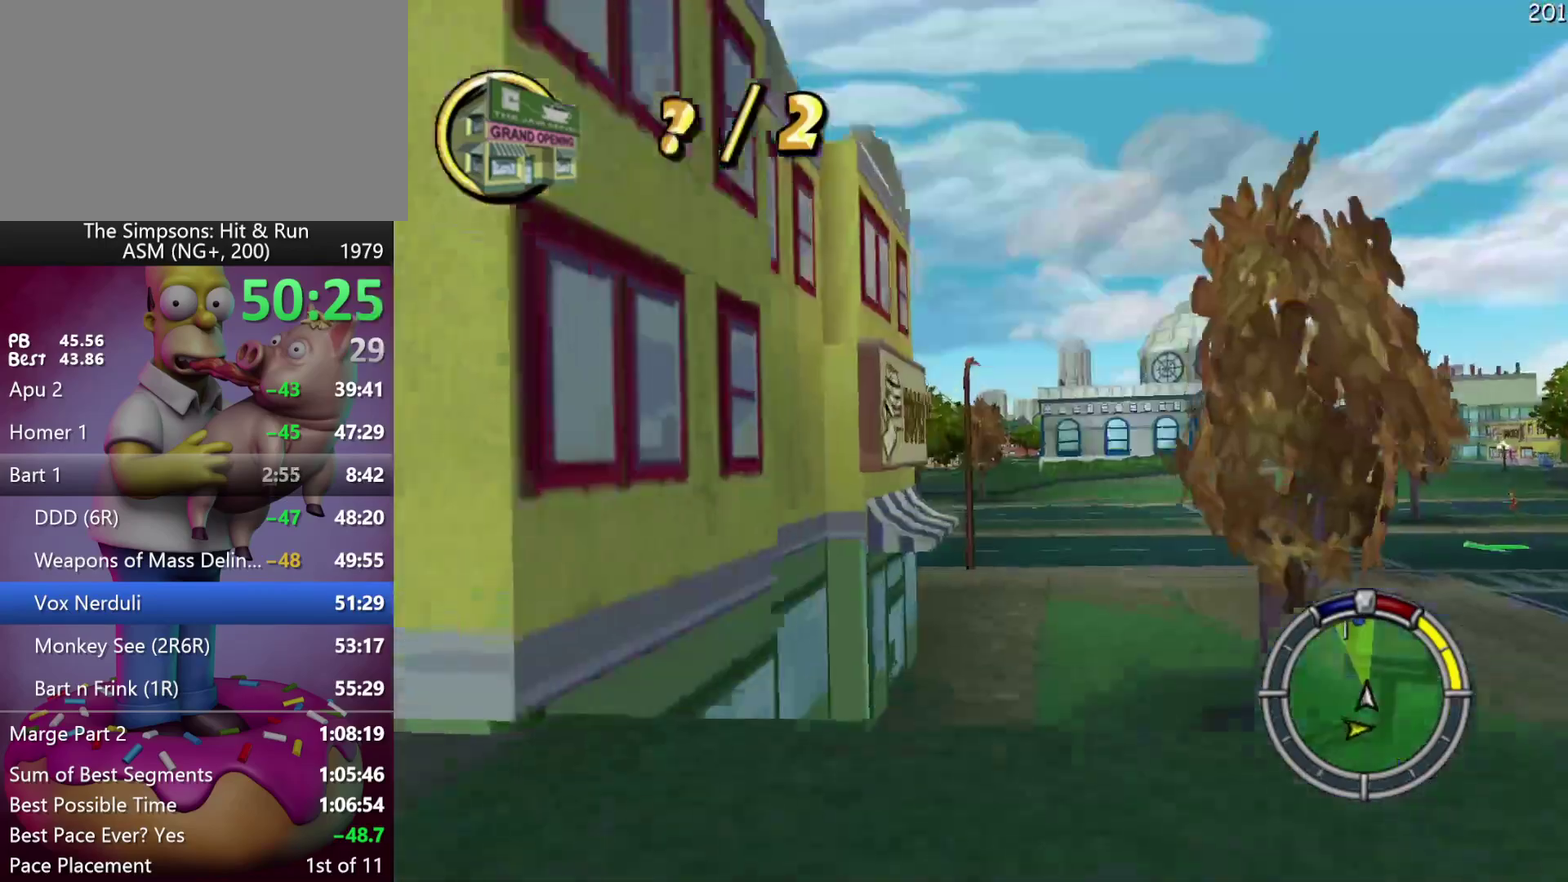
{"buttons": ["R2", "DPAD_RIGHT"], "events": [[117, "DPAD_LEFT", "down"], [233, "DPAD_LEFT", "up"], [417, "DPAD_RIGHT", "down"]]}
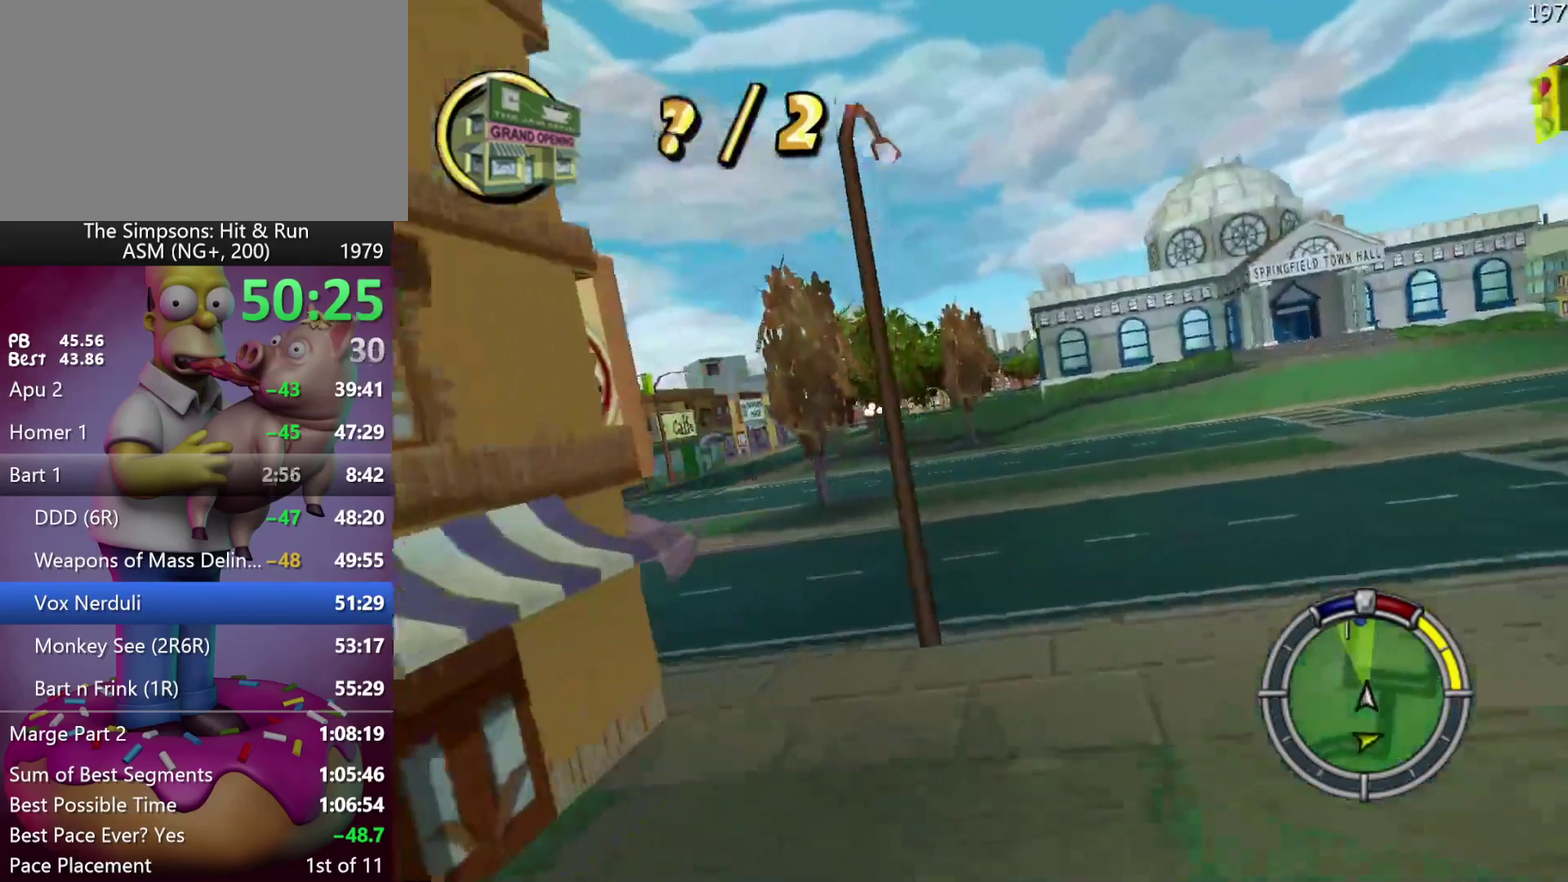
{"buttons": ["R2", "DPAD_LEFT"], "events": [[200, "DPAD_RIGHT", "up"], [283, "DPAD_LEFT", "down"]]}
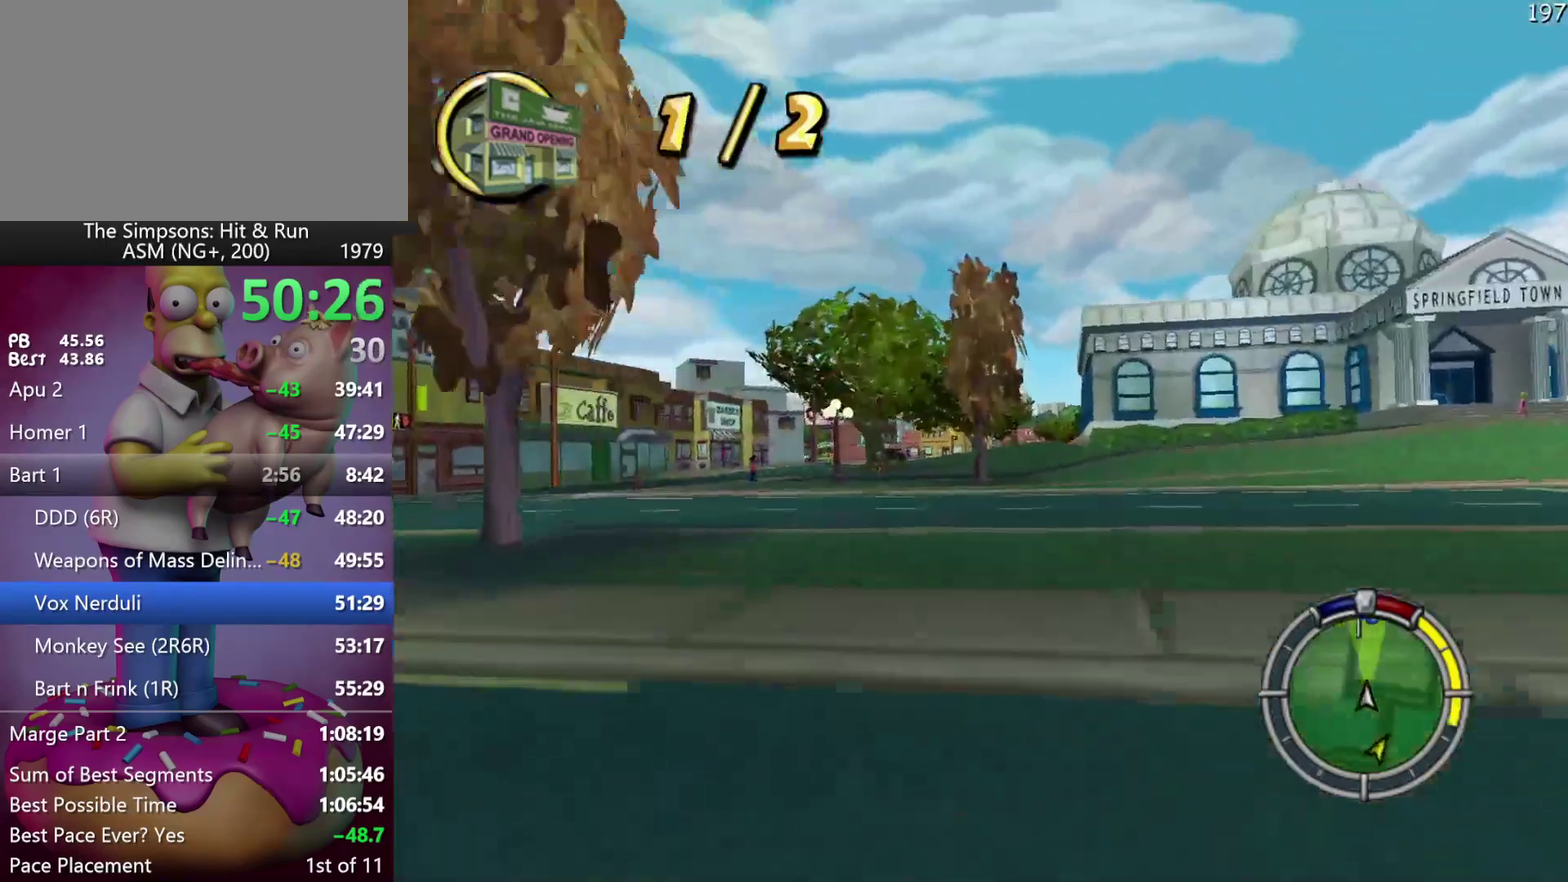
{"buttons": ["R2", "DPAD_LEFT"], "events": []}
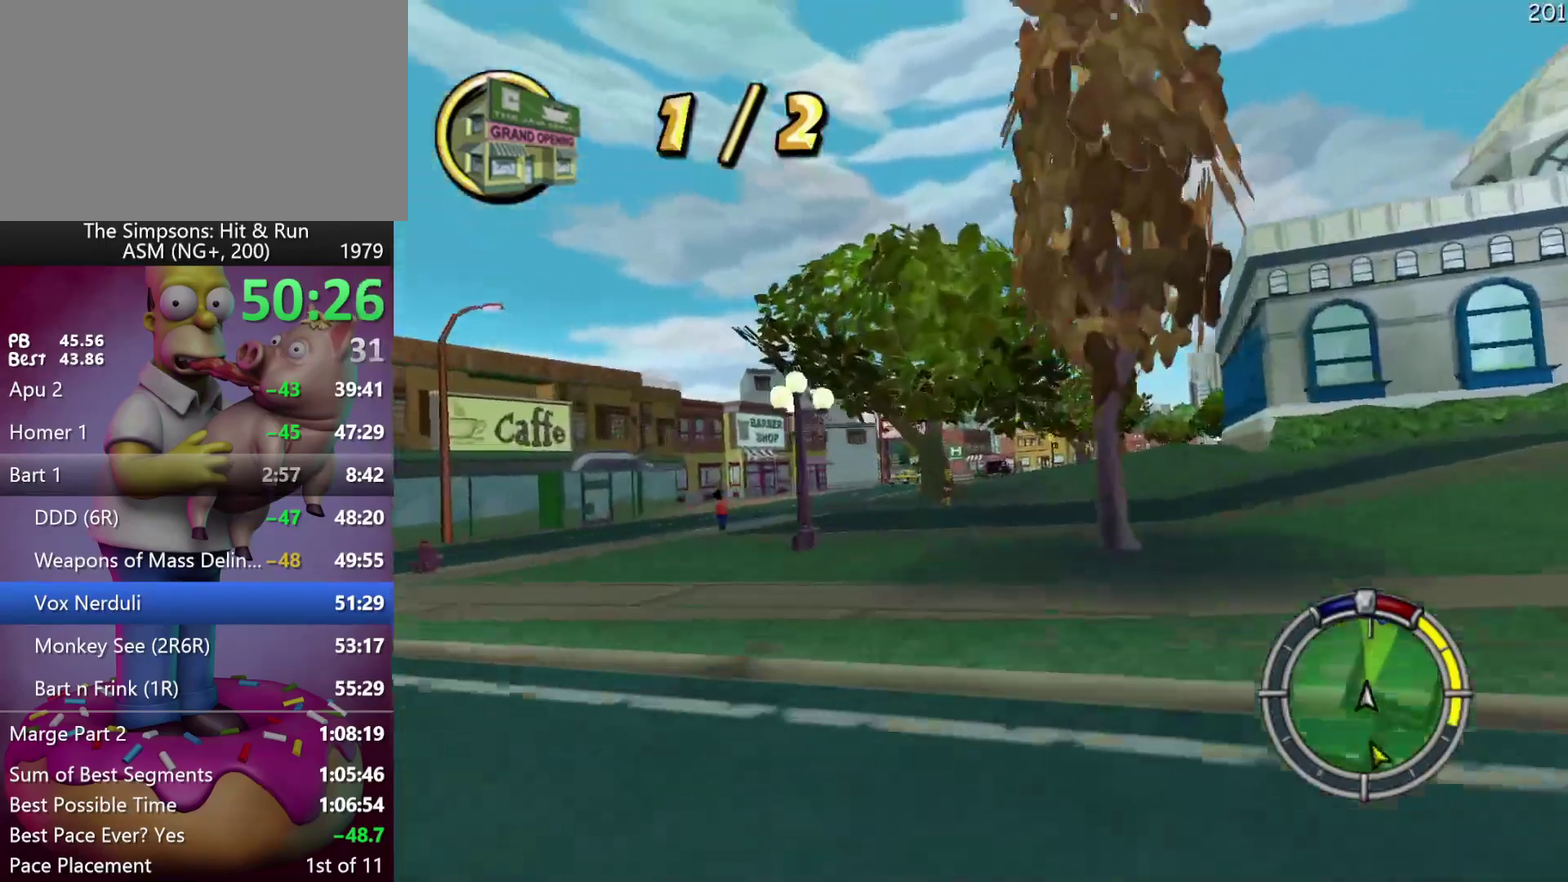
{"buttons": ["R2"], "events": [[50, "DPAD_LEFT", "up"], [250, "DPAD_RIGHT", "down"], [333, "DPAD_RIGHT", "up"]]}
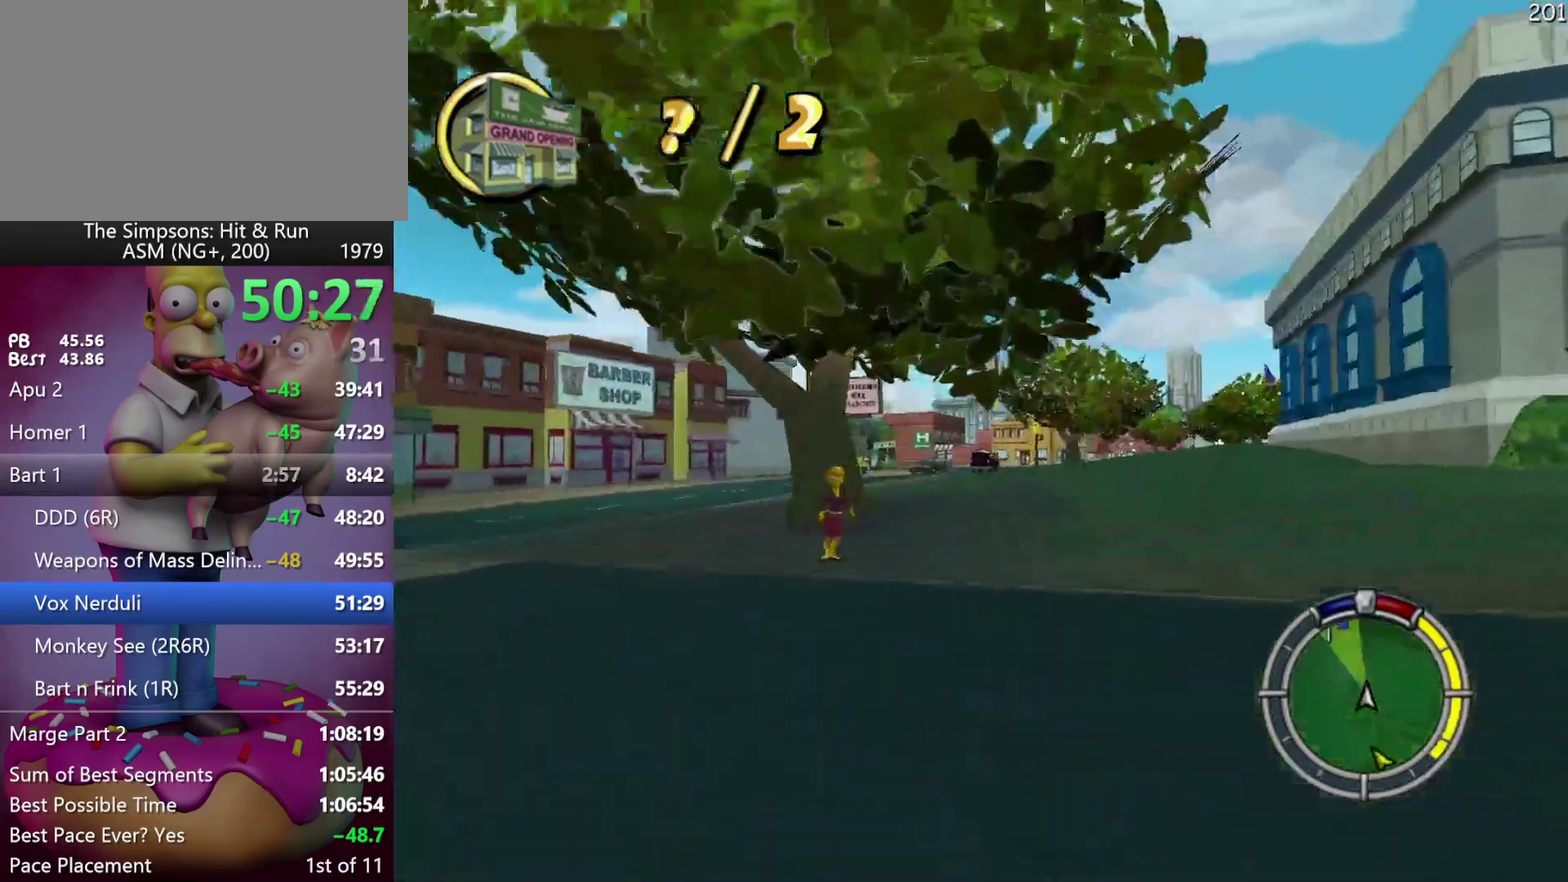
{"buttons": ["R2"], "events": [[33, "DPAD_LEFT", "down"], [283, "DPAD_LEFT", "up"]]}
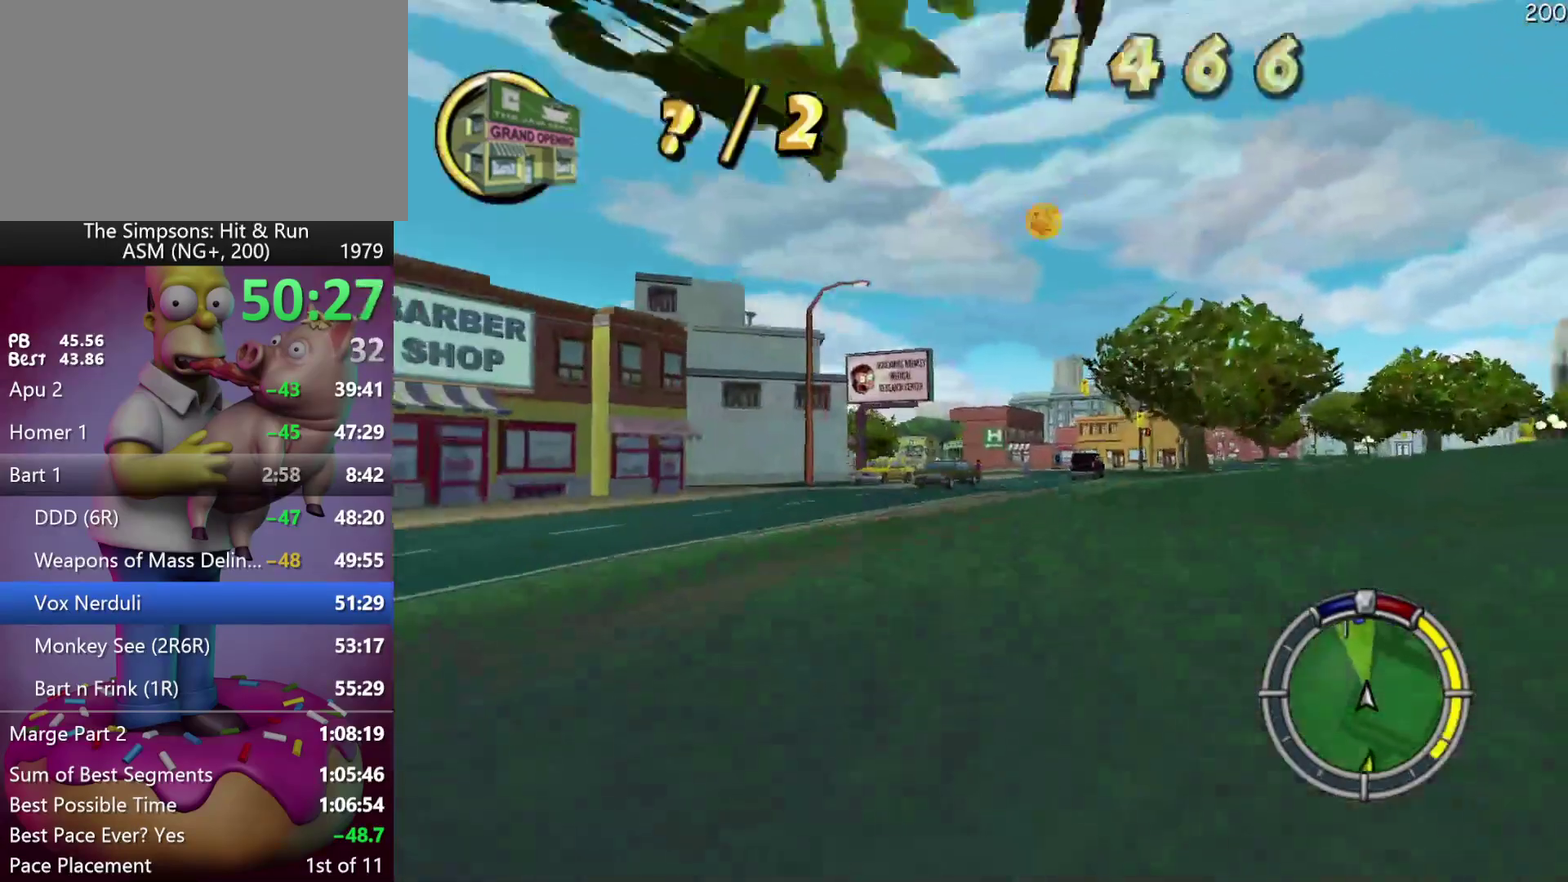
{"buttons": ["R2"], "events": [[200, "DPAD_LEFT", "down"], [367, "DPAD_LEFT", "up"]]}
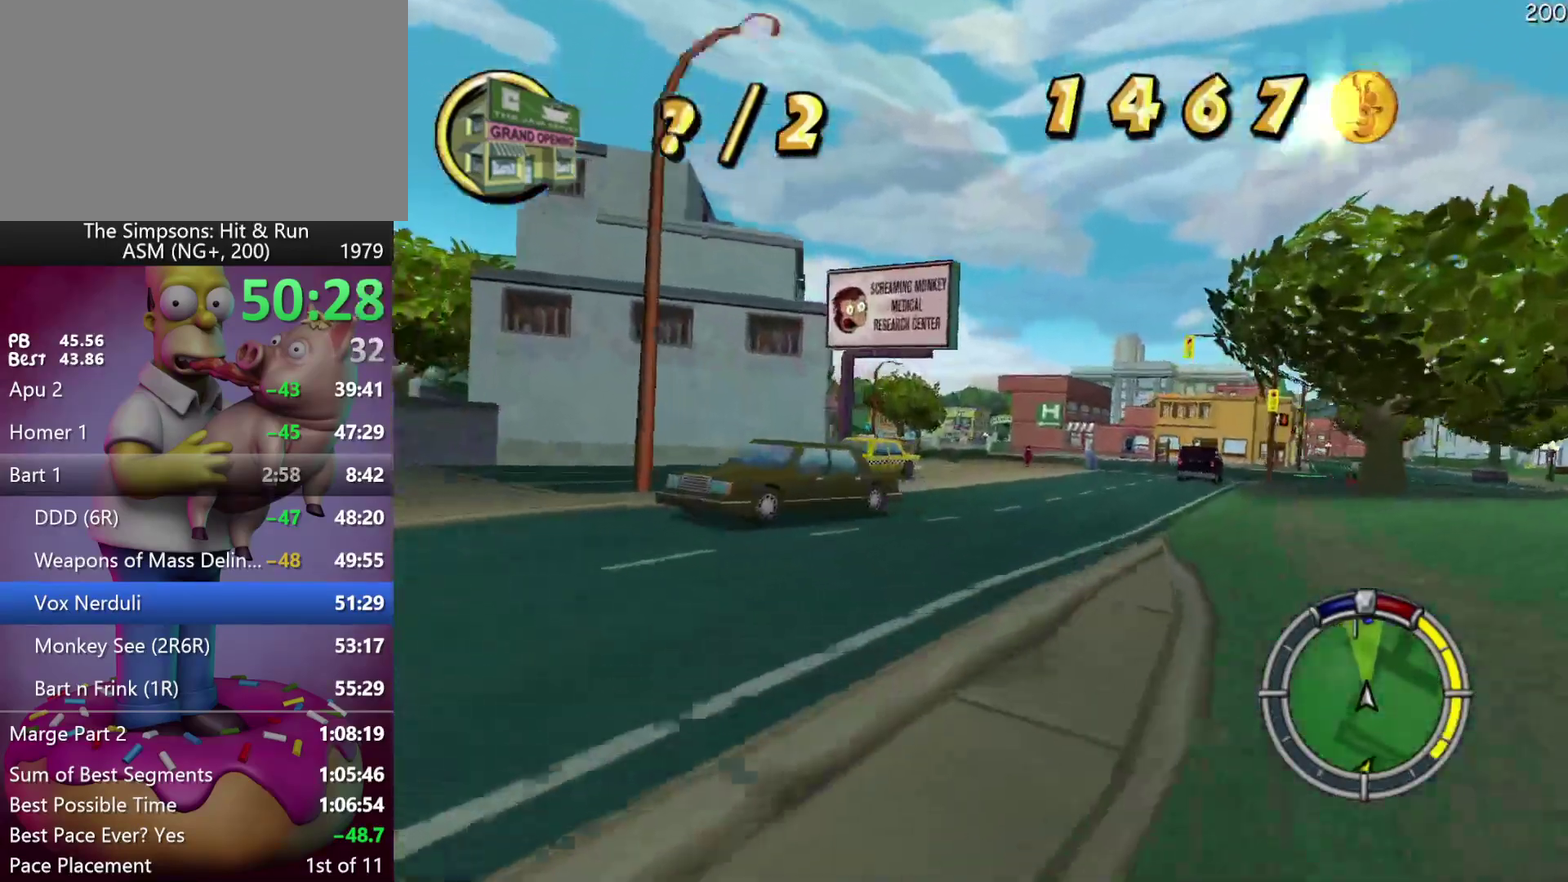
{"buttons": ["R2", "DPAD_LEFT"], "events": [[183, "DPAD_LEFT", "down"]]}
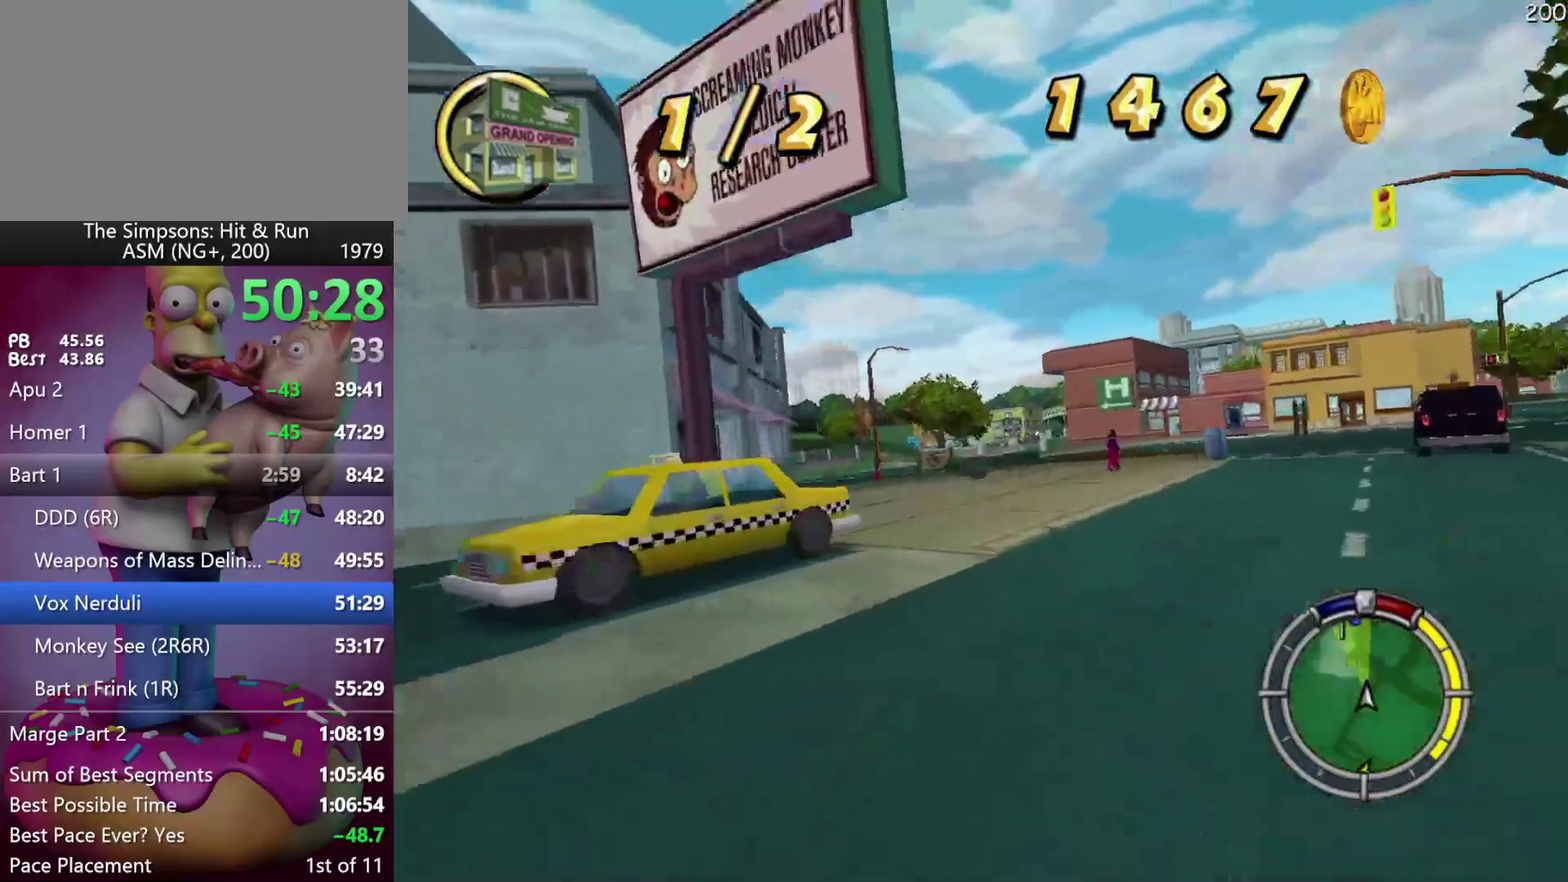
{"buttons": ["R2"], "events": [[50, "A", "down"], [183, "A", "up"], [233, "DPAD_LEFT", "up"]]}
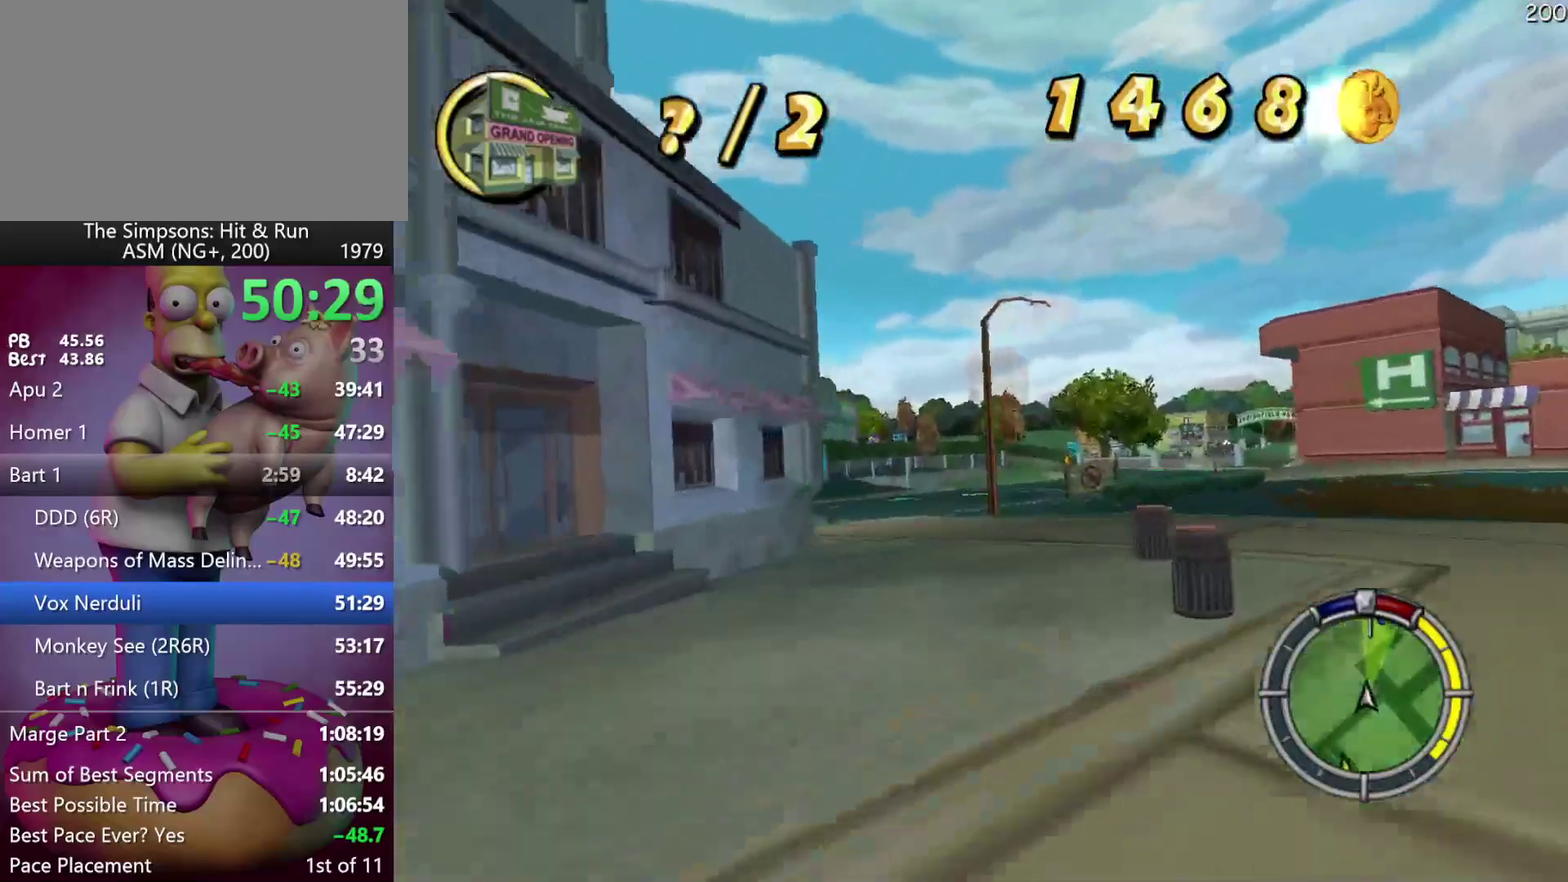
{"buttons": ["R2", "DPAD_LEFT"], "events": [[83, "DPAD_RIGHT", "down"], [250, "DPAD_RIGHT", "up"], [367, "DPAD_LEFT", "down"]]}
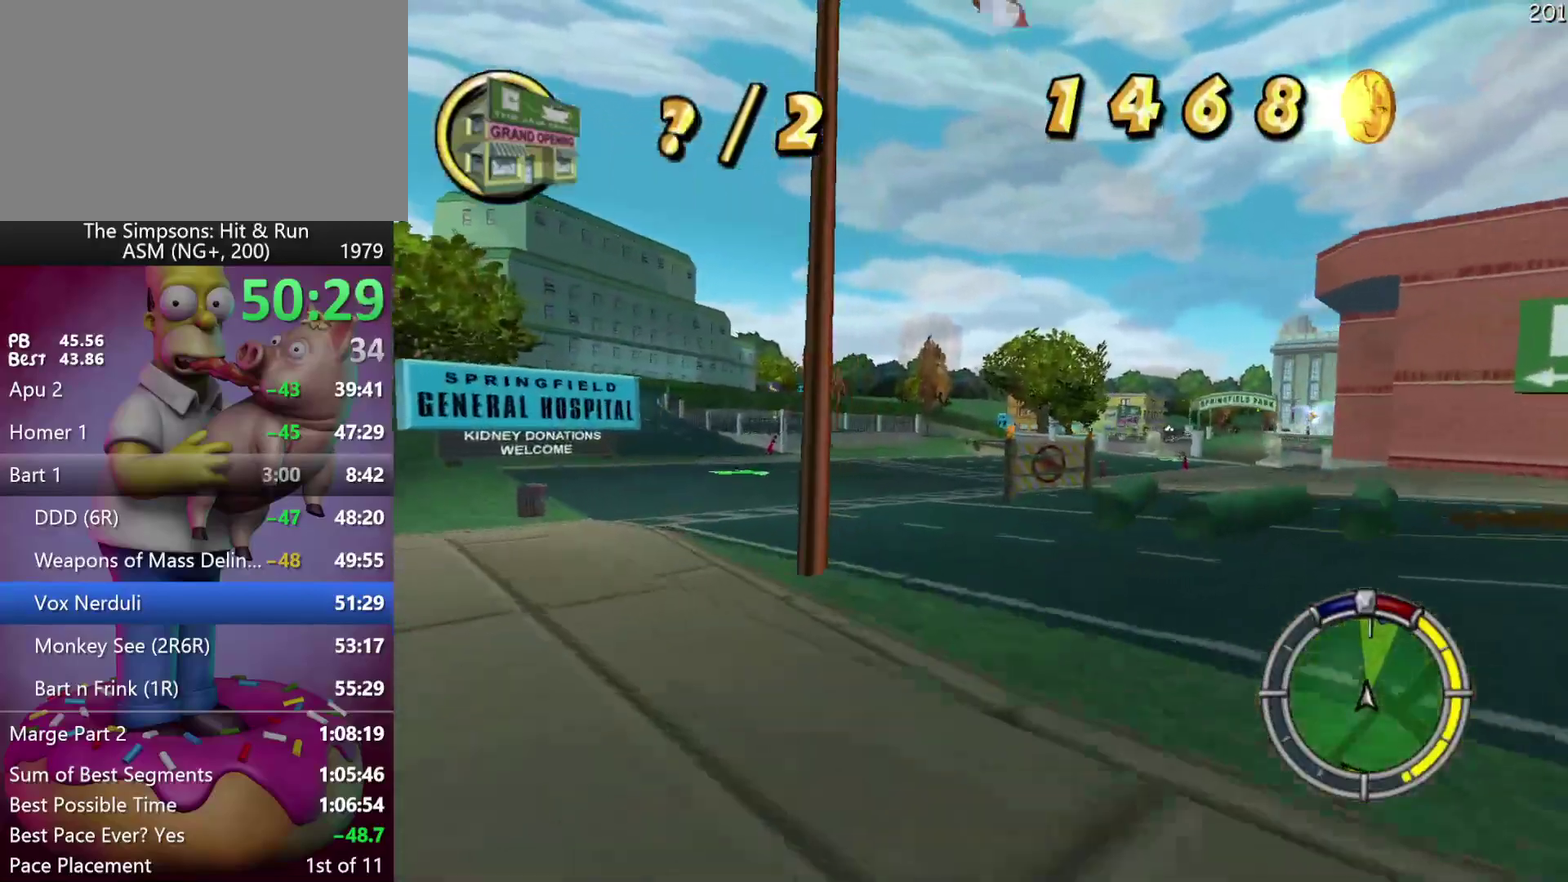
{"buttons": ["A", "R2"], "events": [[100, "DPAD_LEFT", "up"], [367, "A", "down"]]}
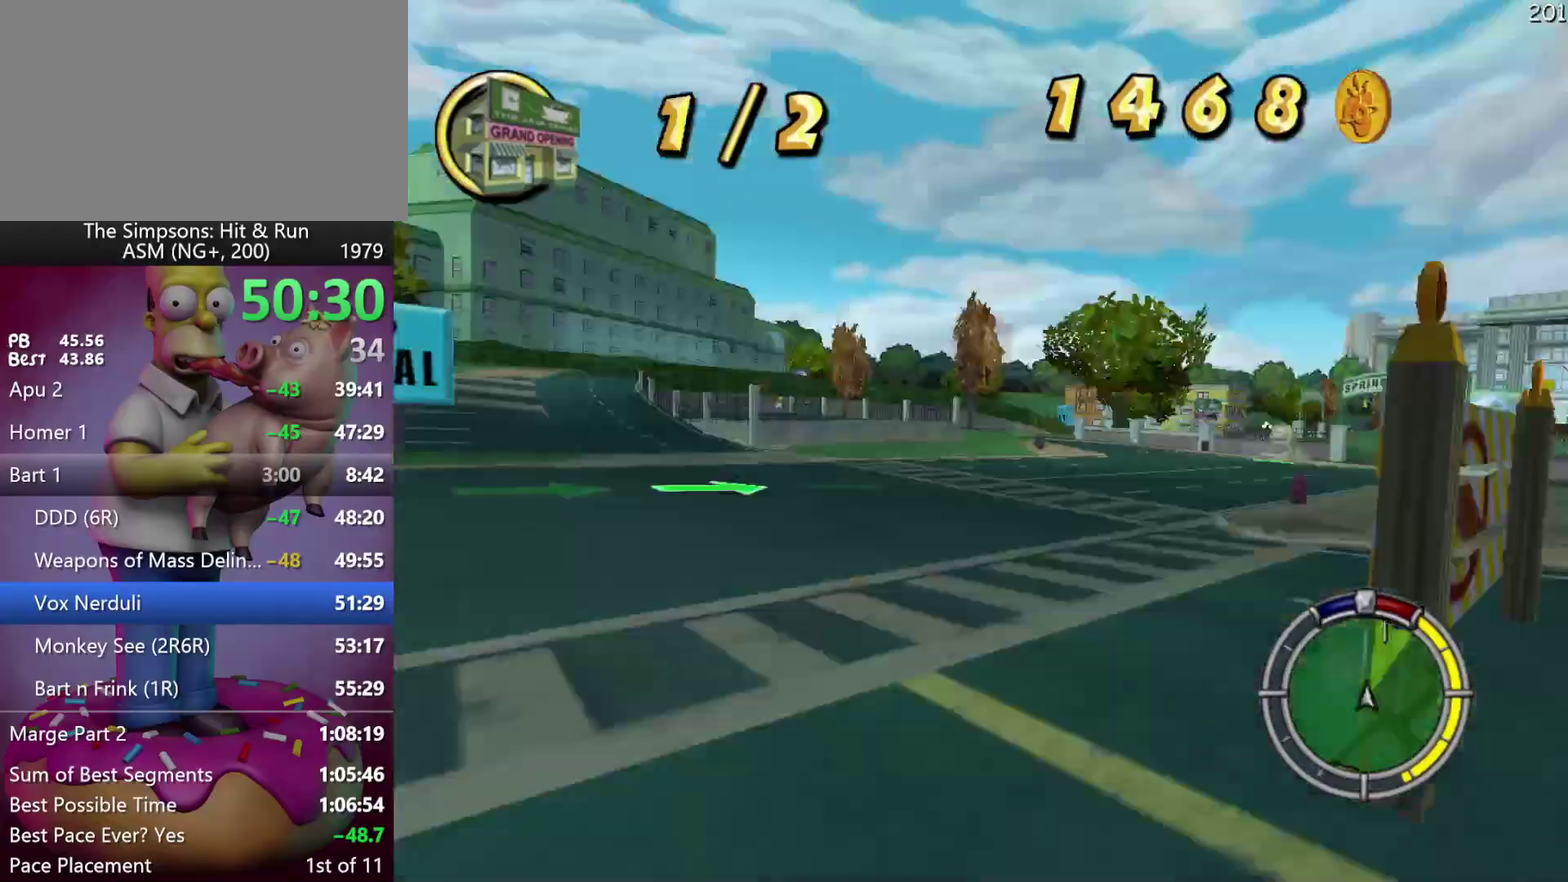
{"buttons": ["R2"], "events": [[33, "A", "up"], [50, "DPAD_RIGHT", "down"], [200, "DPAD_RIGHT", "up"]]}
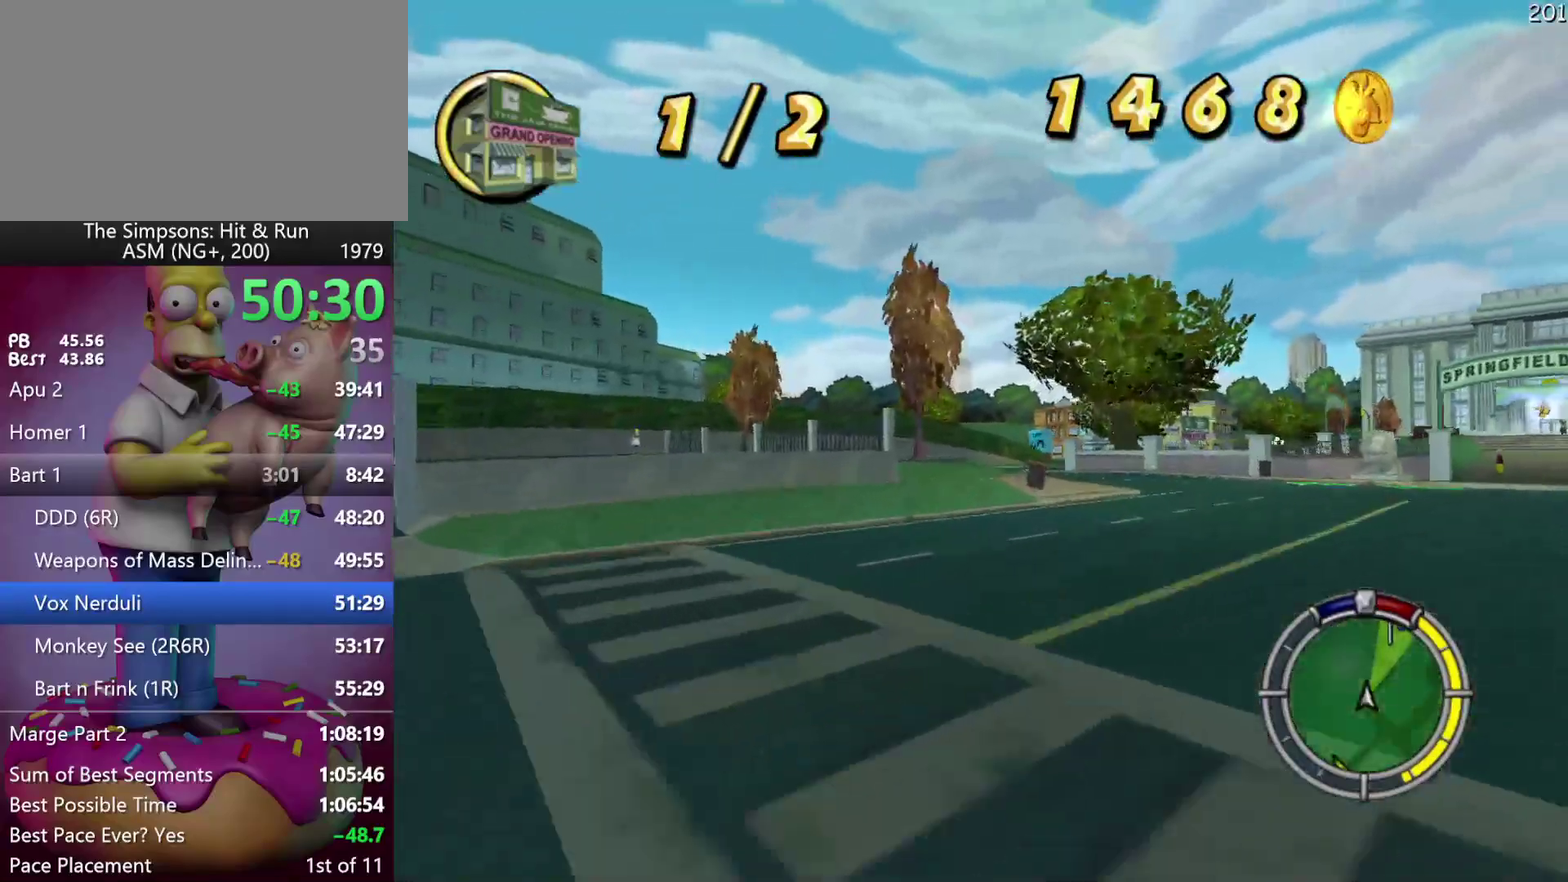
{"buttons": ["R2", "DPAD_RIGHT"], "events": [[50, "DPAD_LEFT", "down"], [117, "DPAD_LEFT", "up"], [333, "DPAD_RIGHT", "down"]]}
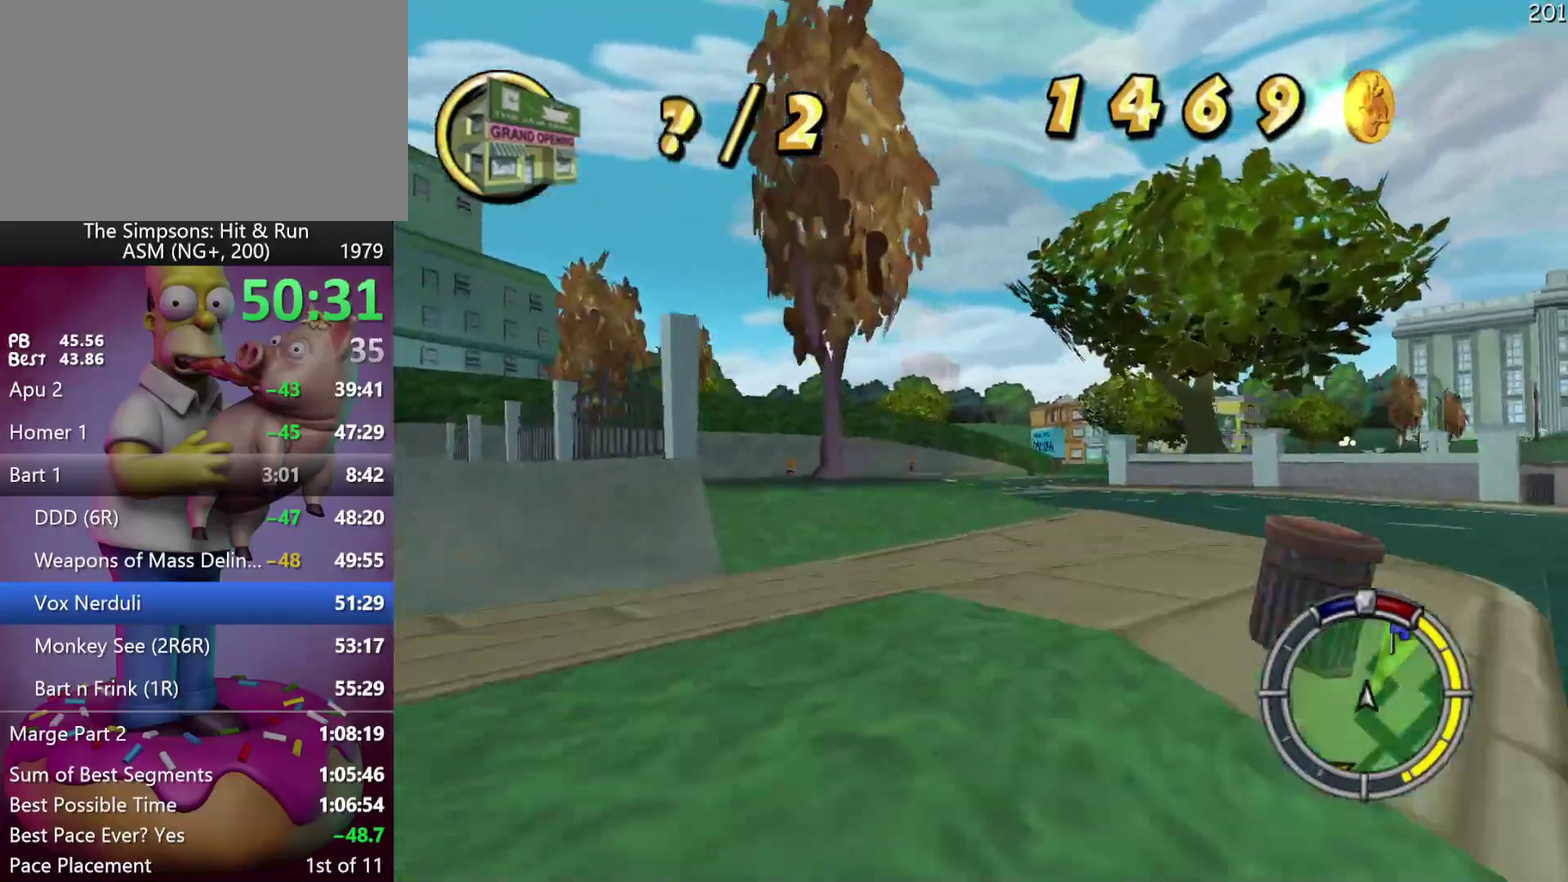
{"buttons": ["R2", "DPAD_RIGHT"], "events": []}
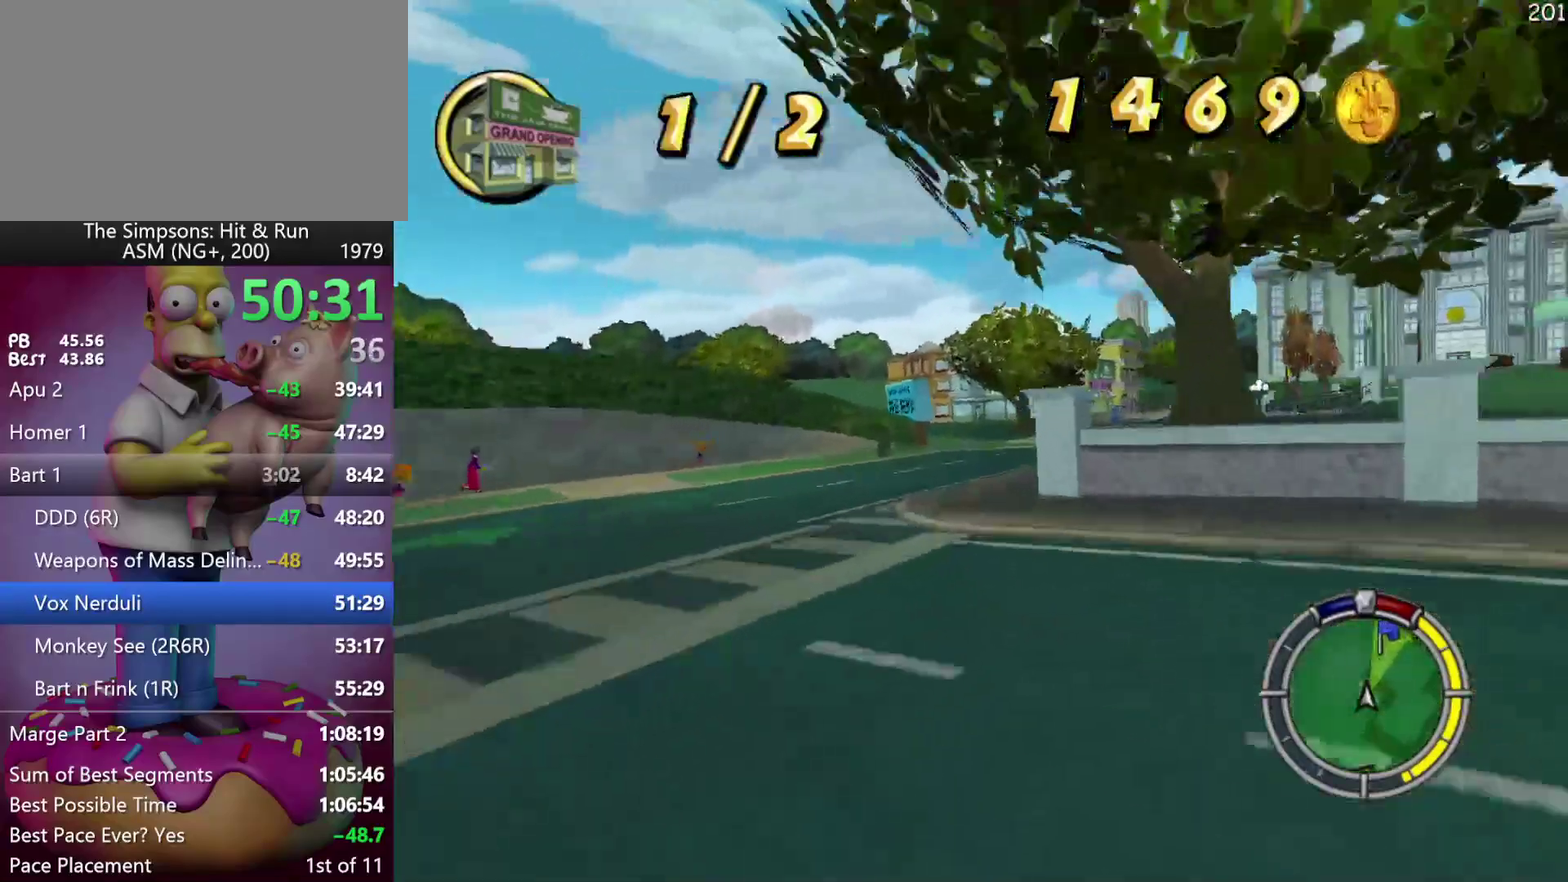
{"buttons": ["R2", "DPAD_RIGHT"], "events": [[17, "DPAD_RIGHT", "up"], [117, "DPAD_LEFT", "down"], [200, "DPAD_LEFT", "up"], [350, "DPAD_RIGHT", "down"]]}
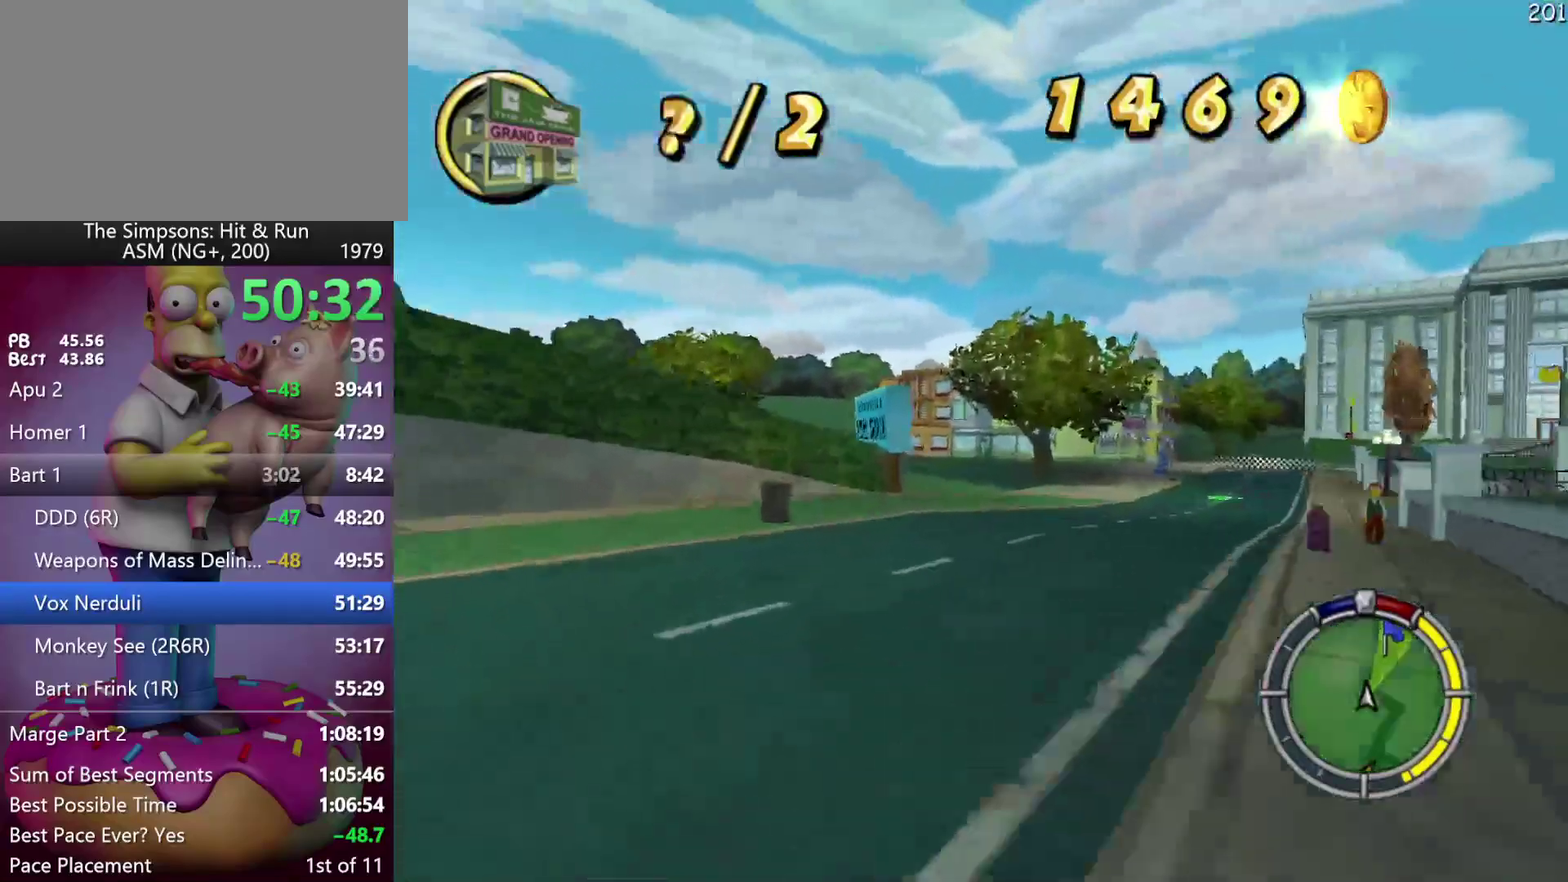
{"buttons": ["R2", "DPAD_RIGHT"], "events": []}
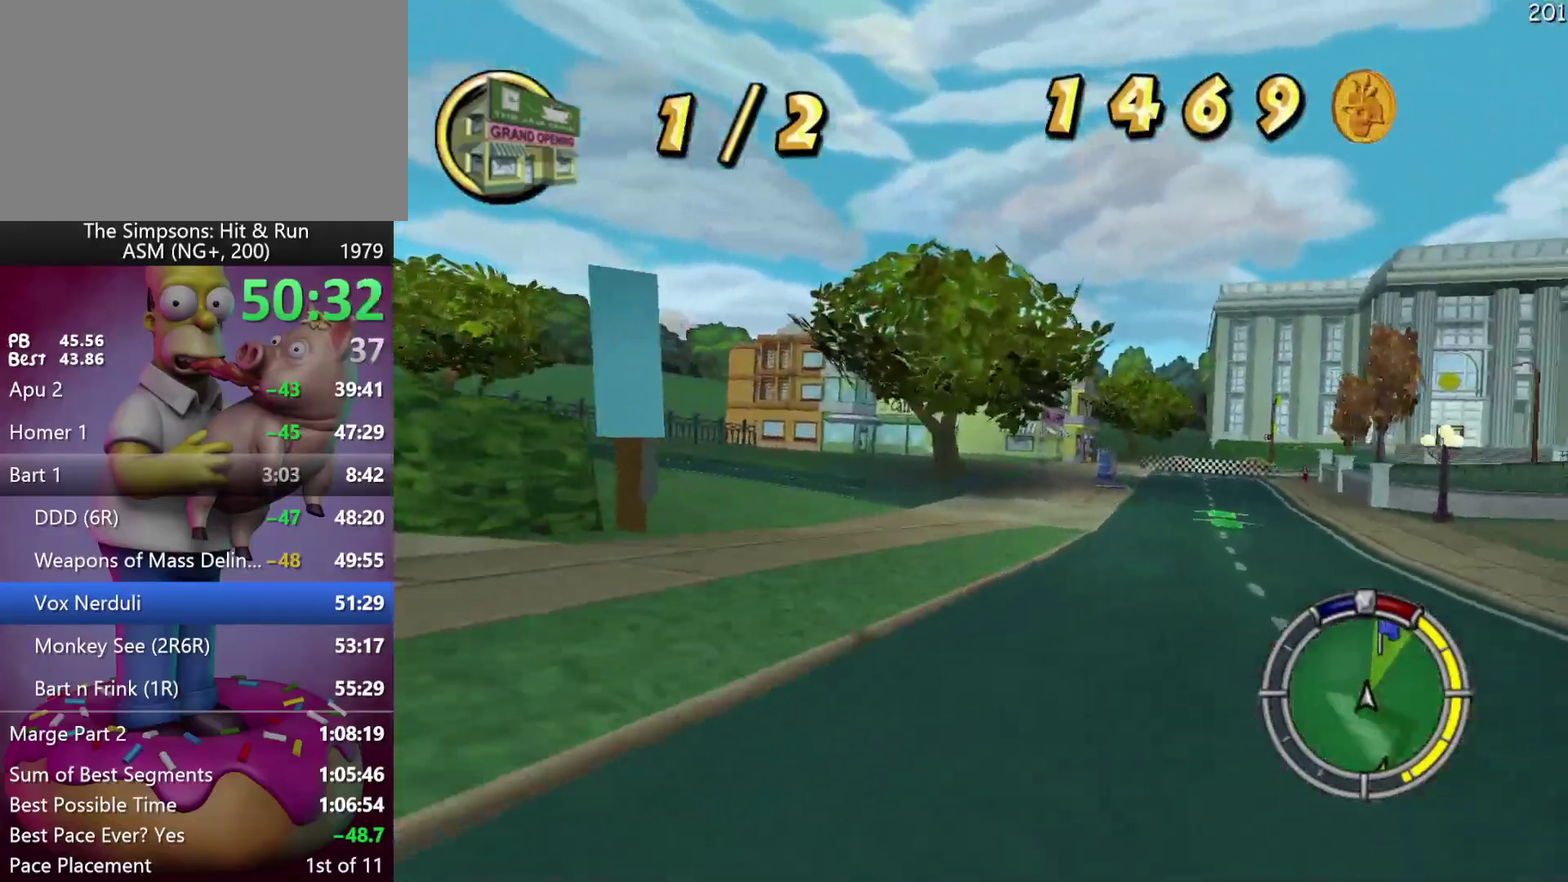
{"buttons": ["R1", "R2"], "events": [[50, "A", "down"], [183, "A", "up"], [267, "DPAD_UP", "down"], [333, "DPAD_UP", "up"], [367, "DPAD_RIGHT", "up"], [483, "R1", "down"]]}
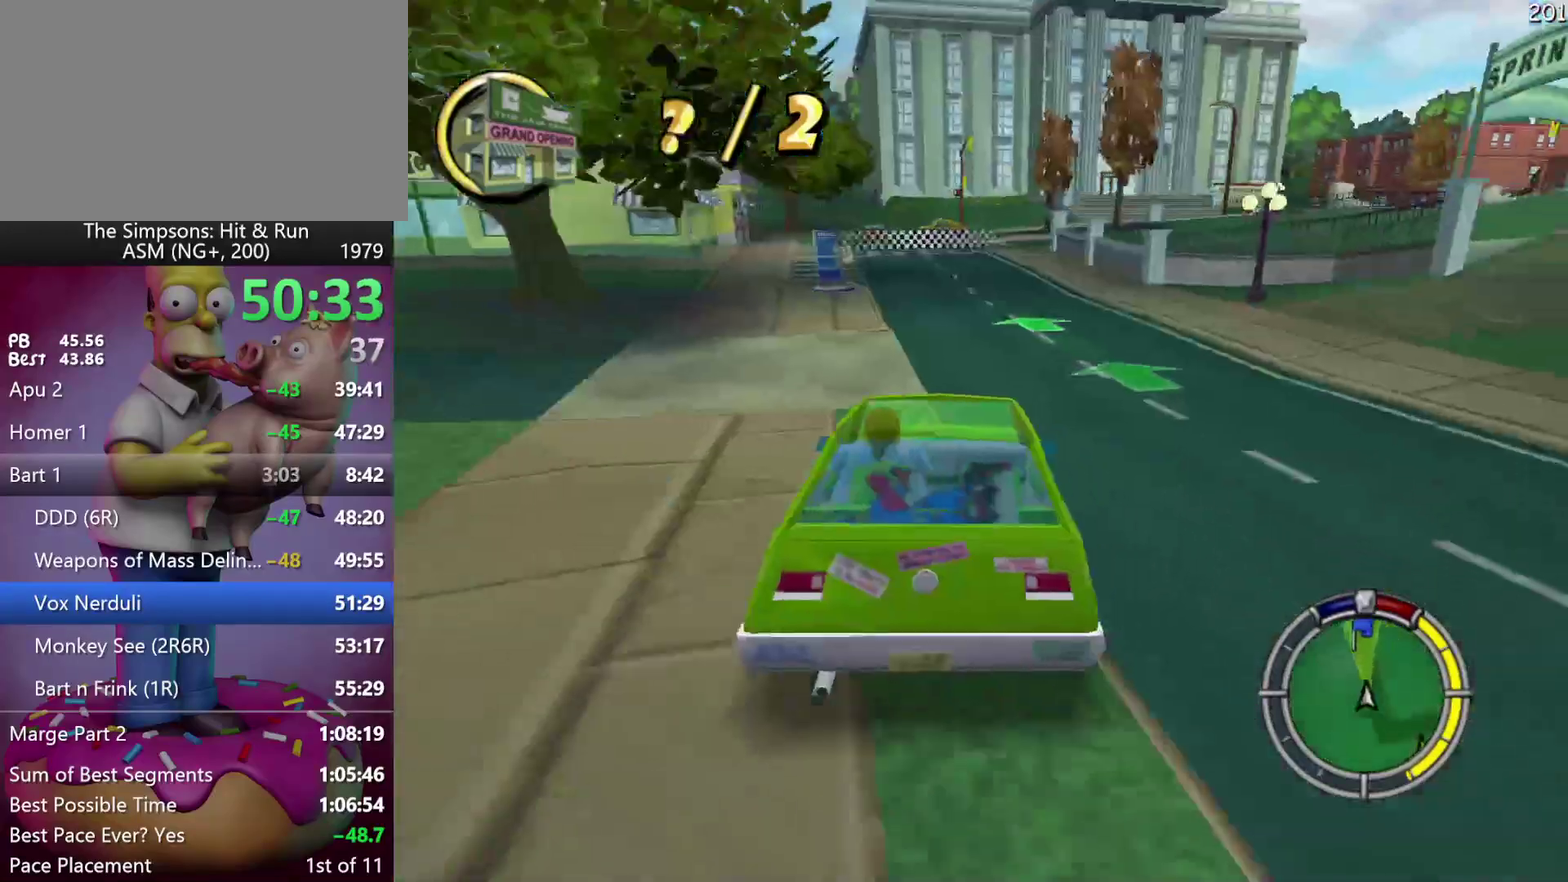
{"buttons": ["R2"], "events": [[17, "R1", "up"], [133, "R1", "down"], [217, "R1", "up"]]}
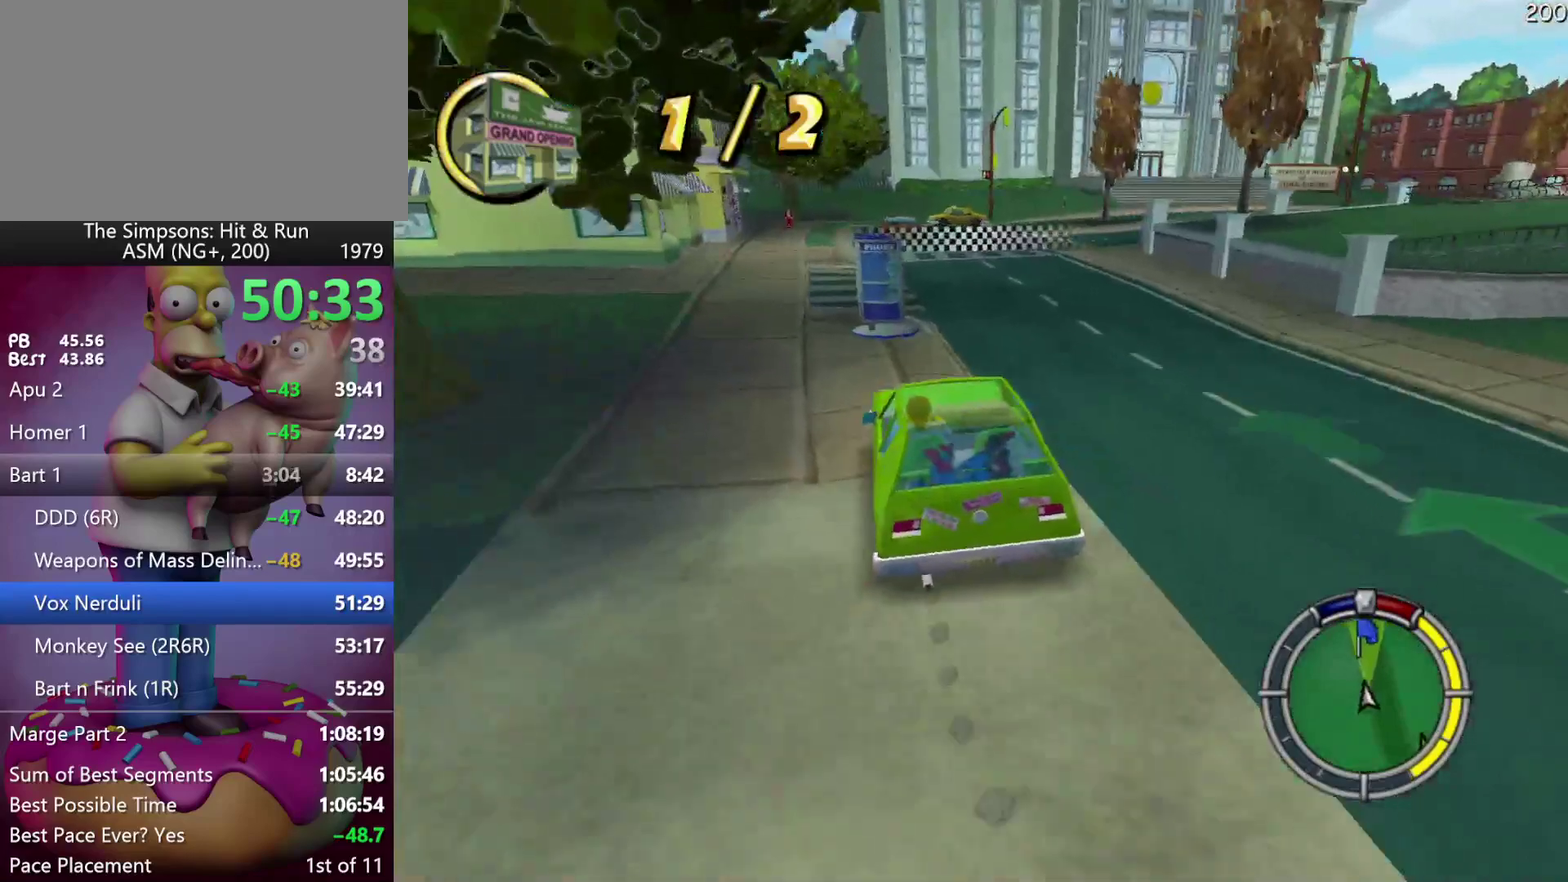
{"buttons": ["R2"], "events": []}
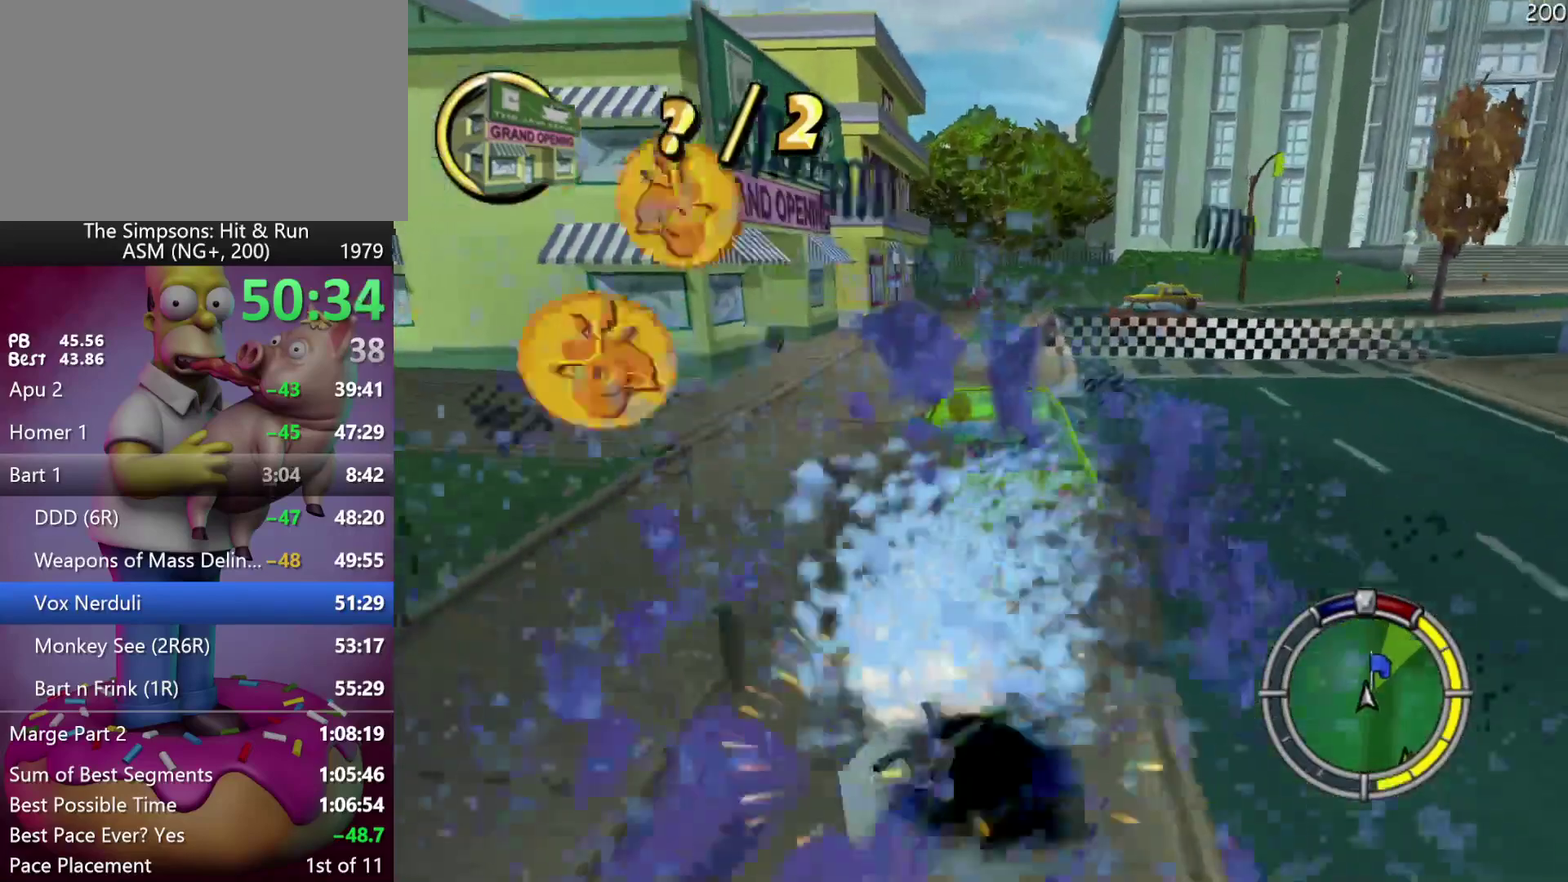
{"buttons": [], "events": [[450, "R2", "up"]]}
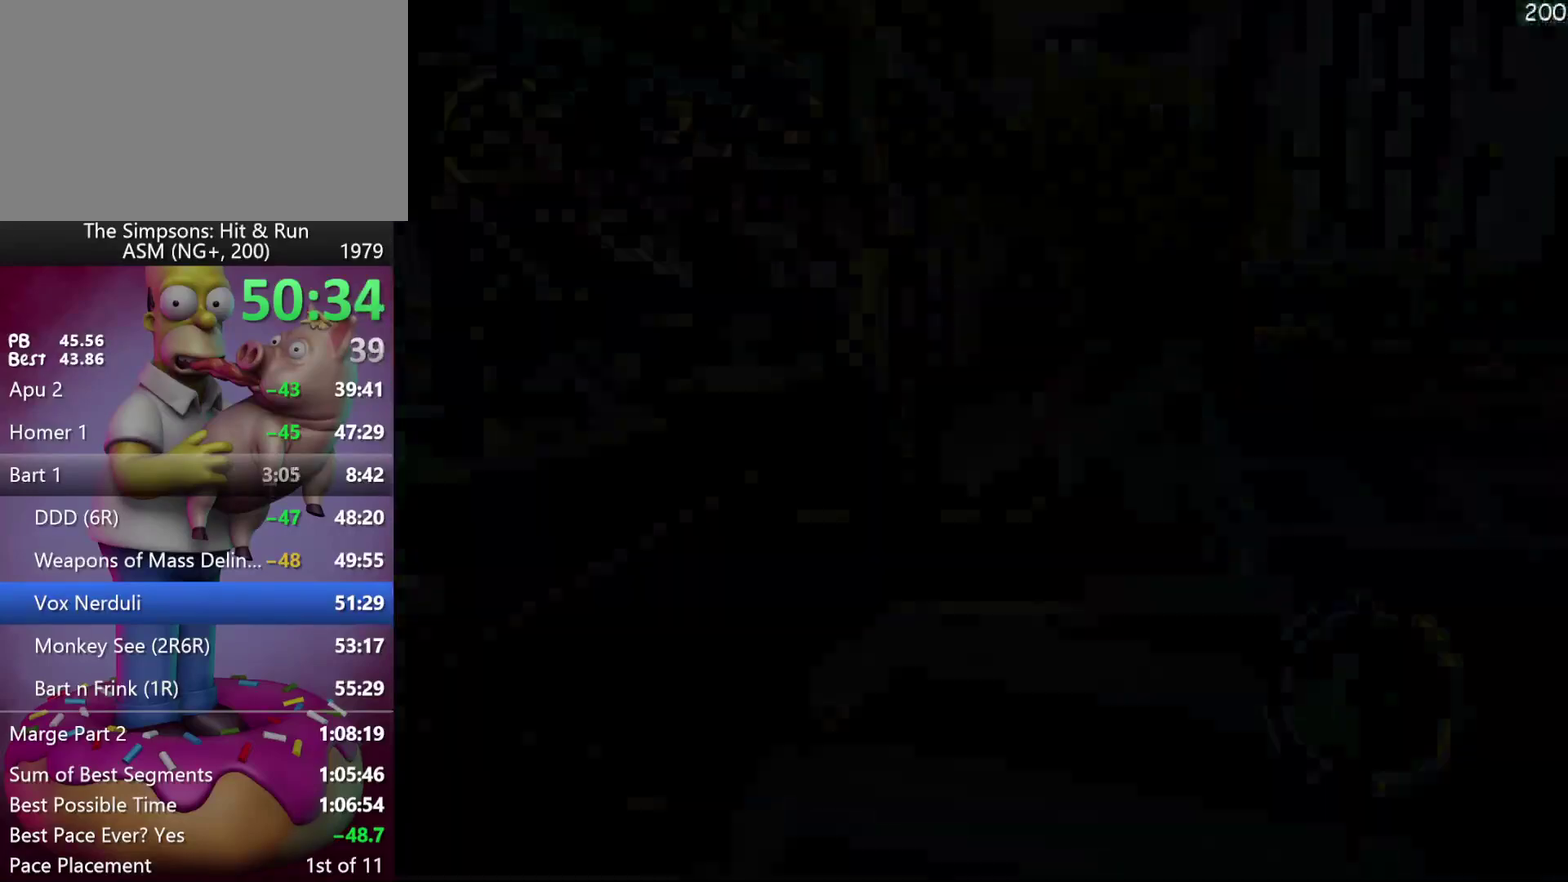
{"buttons": [], "events": []}
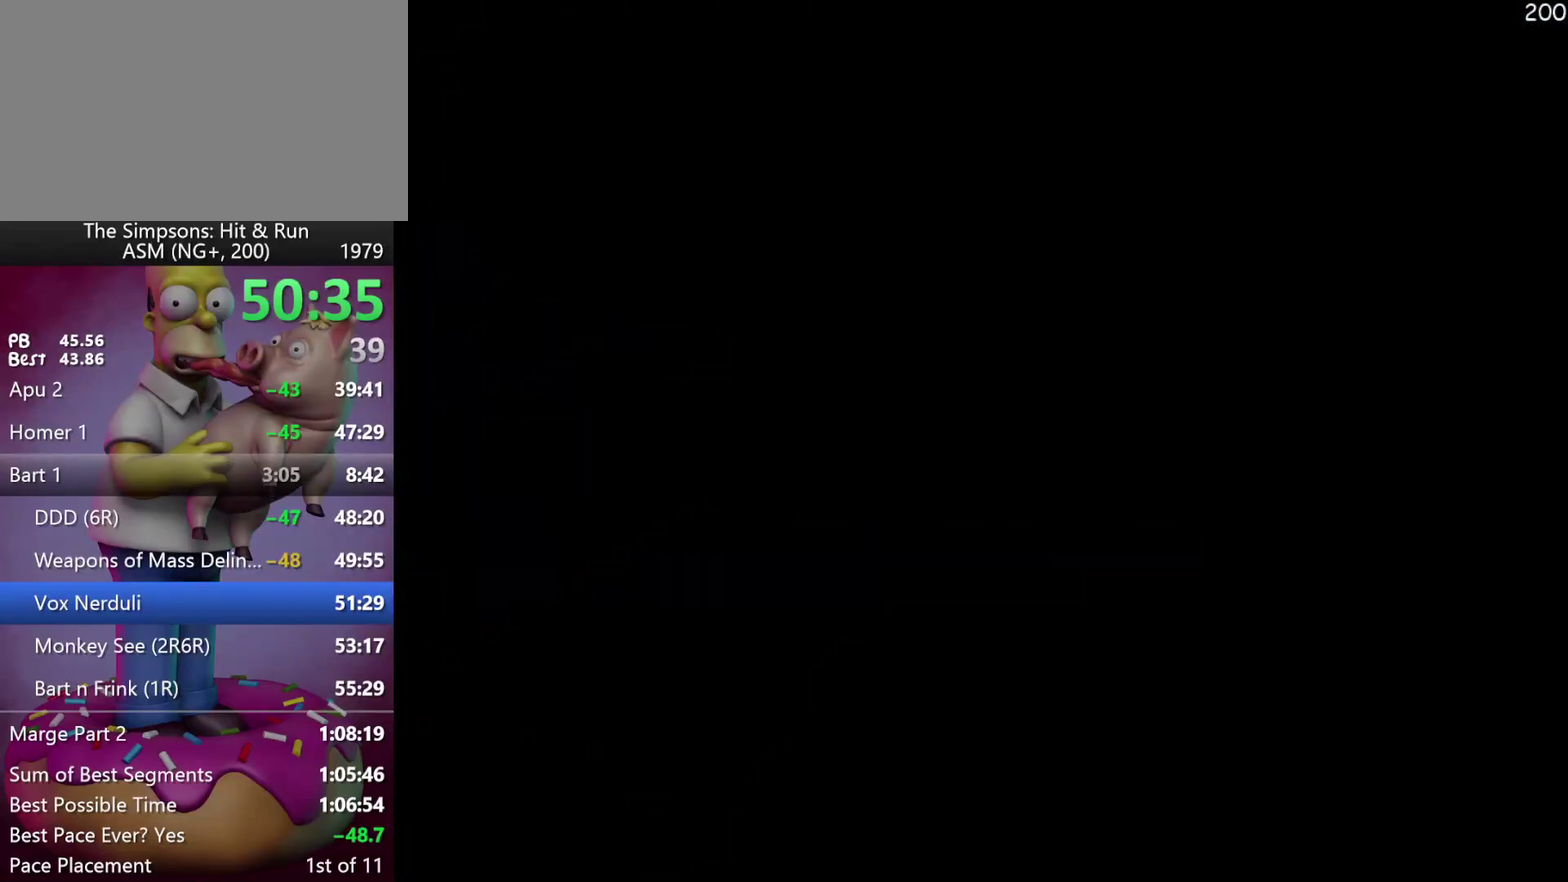
{"buttons": ["DPAD_LEFT"], "events": [[417, "DPAD_LEFT", "down"]]}
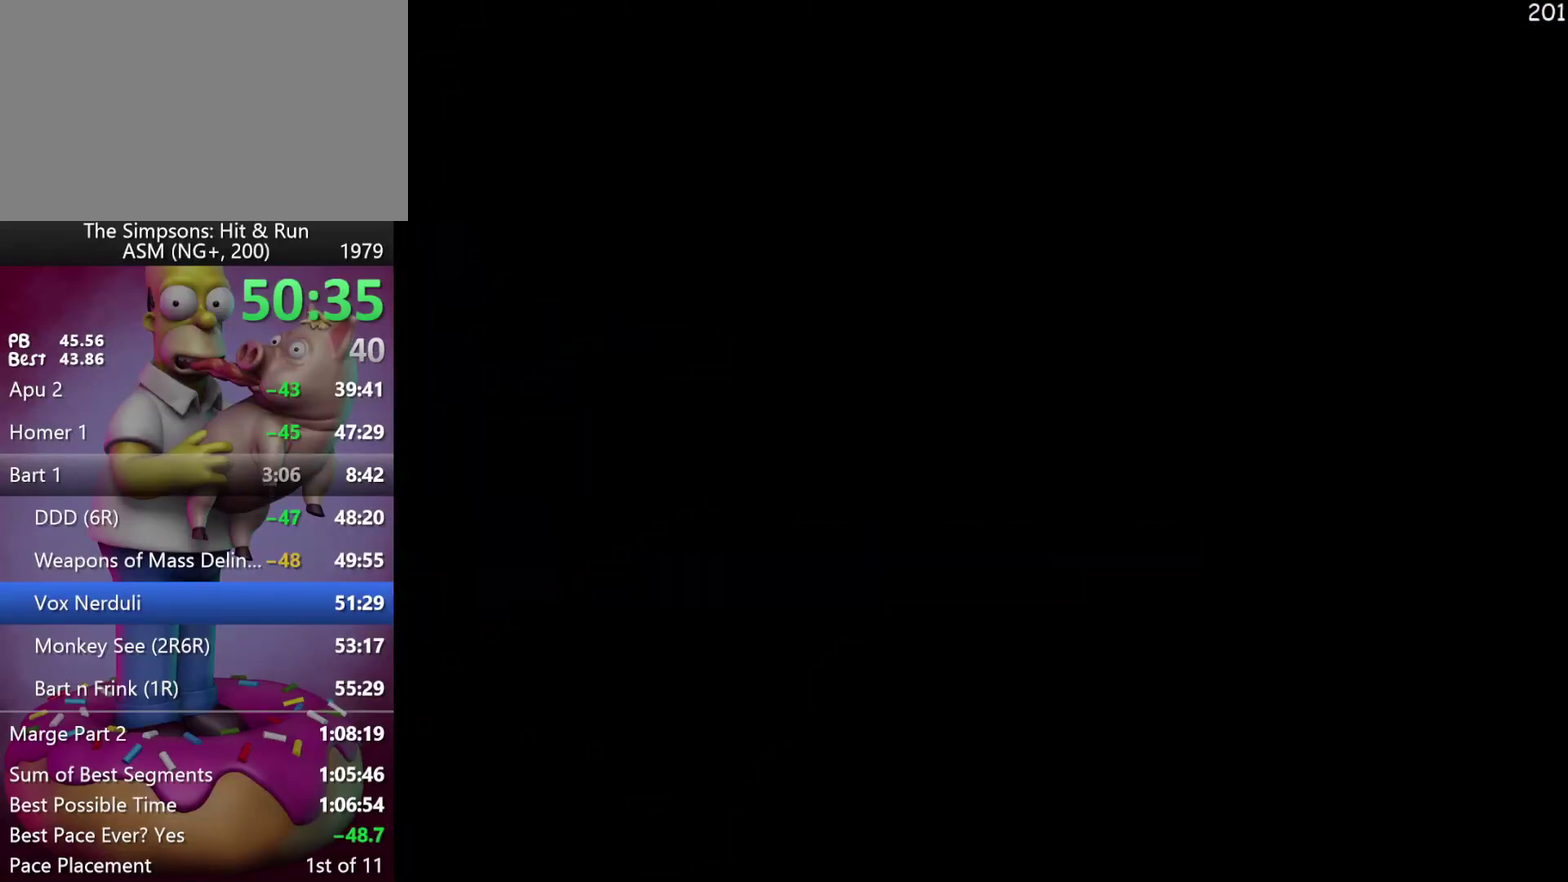
{"buttons": ["DPAD_LEFT"], "events": []}
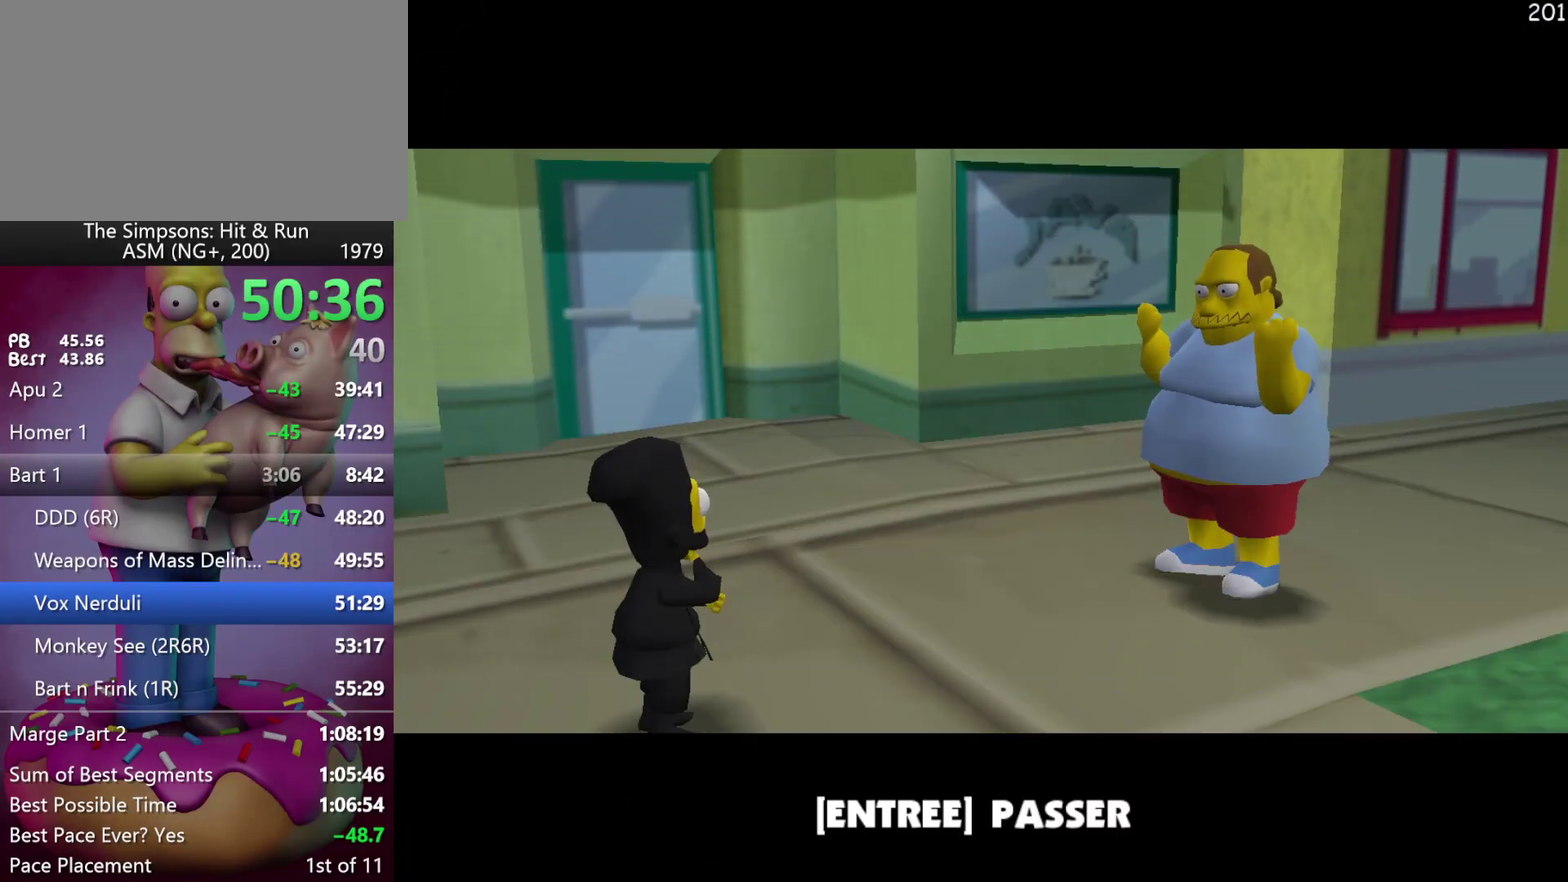
{"buttons": ["X"], "events": [[133, "B", "down"], [250, "B", "up"], [300, "DPAD_LEFT", "up"], [417, "X", "down"]]}
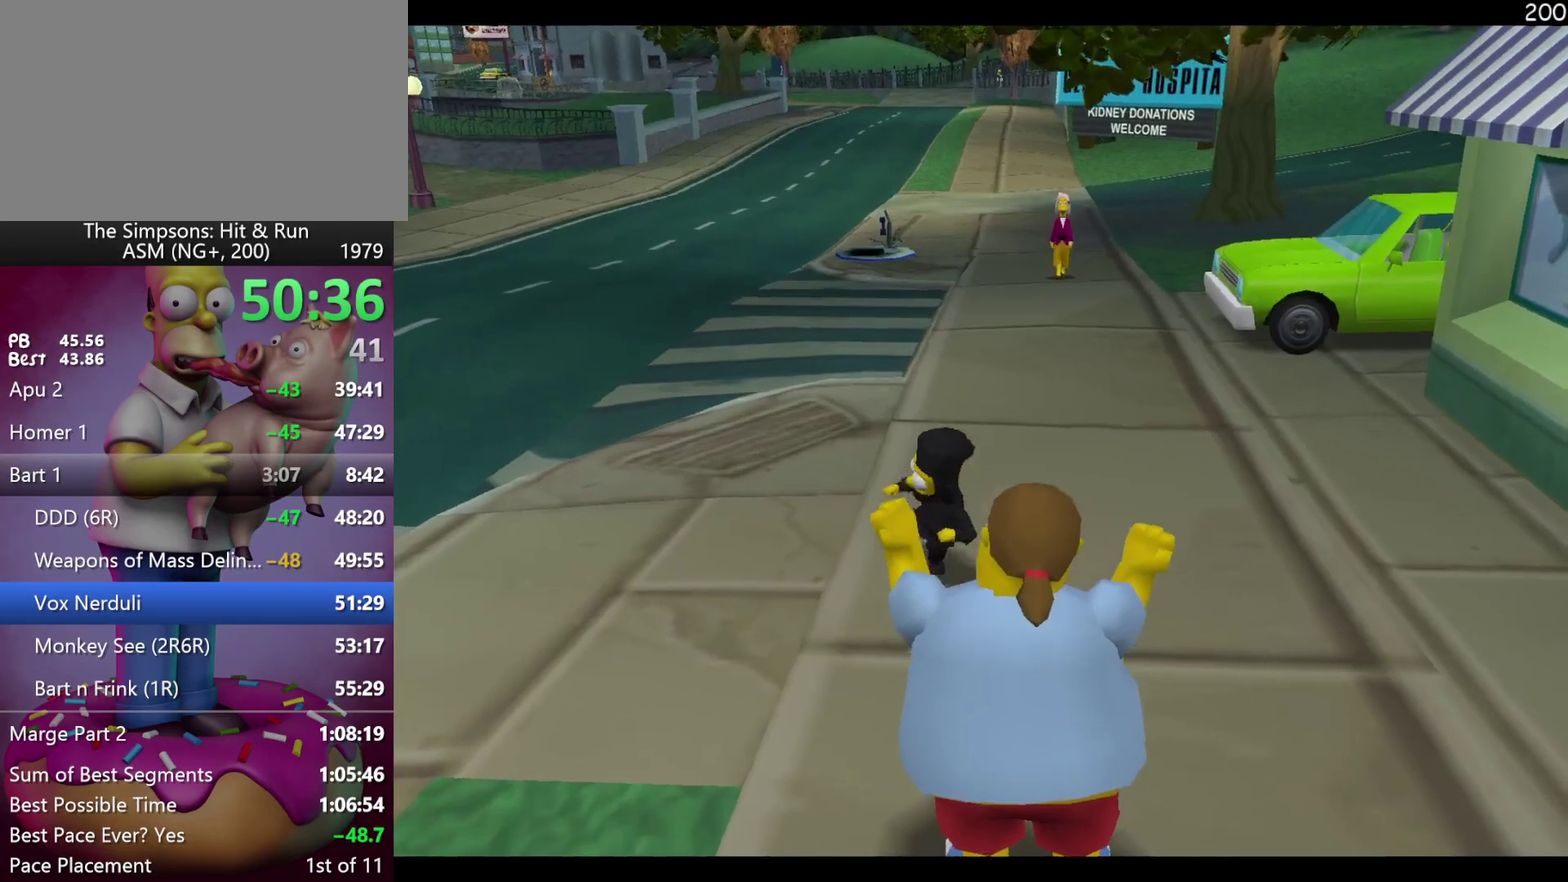
{"buttons": [], "events": [[83, "X", "up"]]}
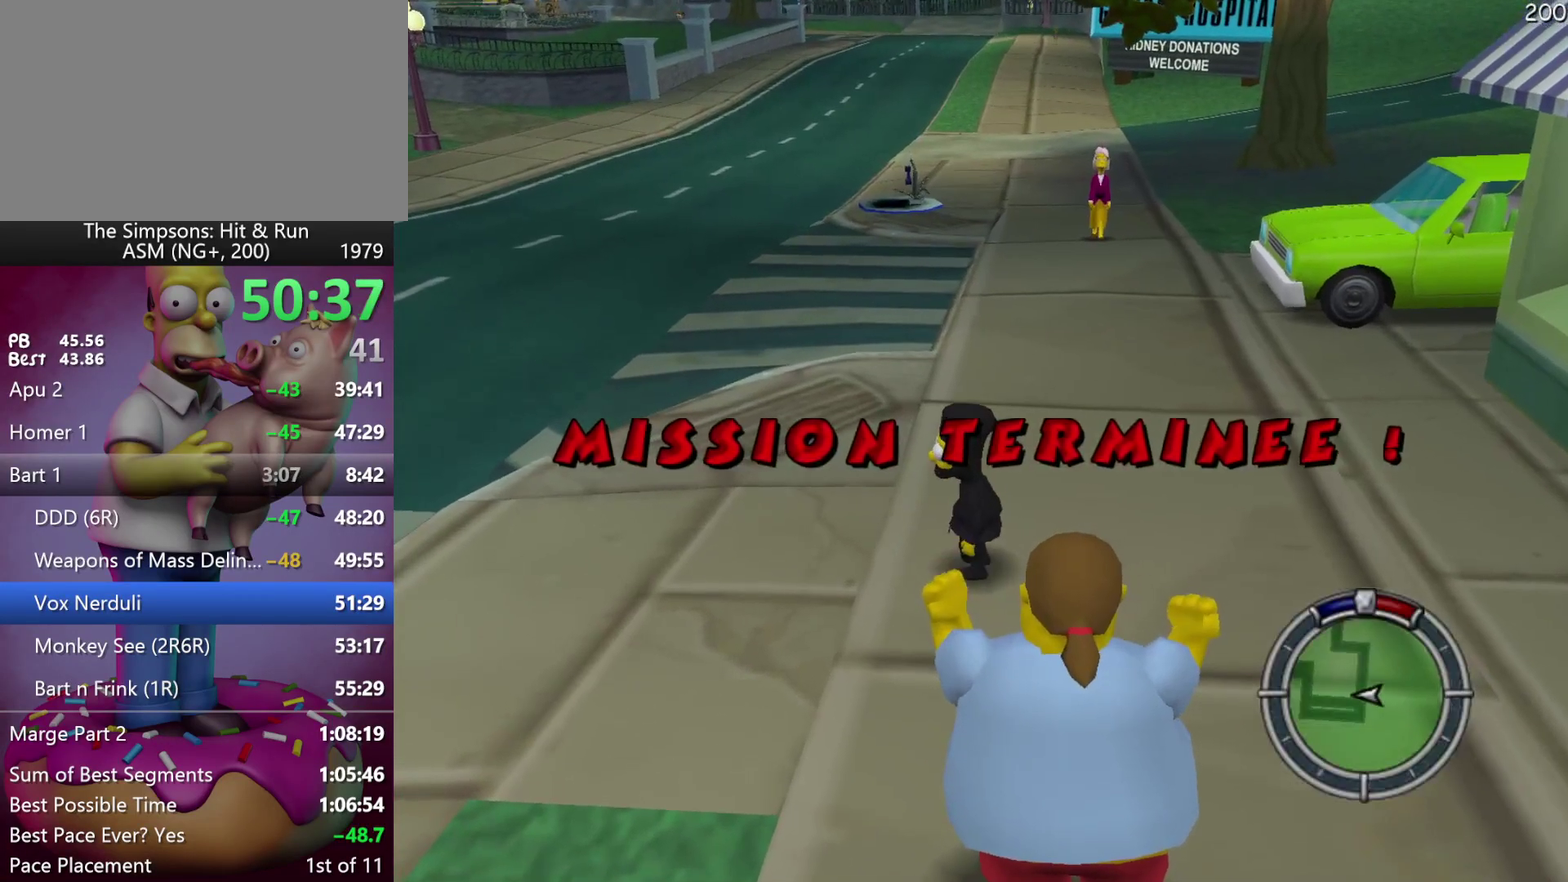
{"buttons": [], "events": []}